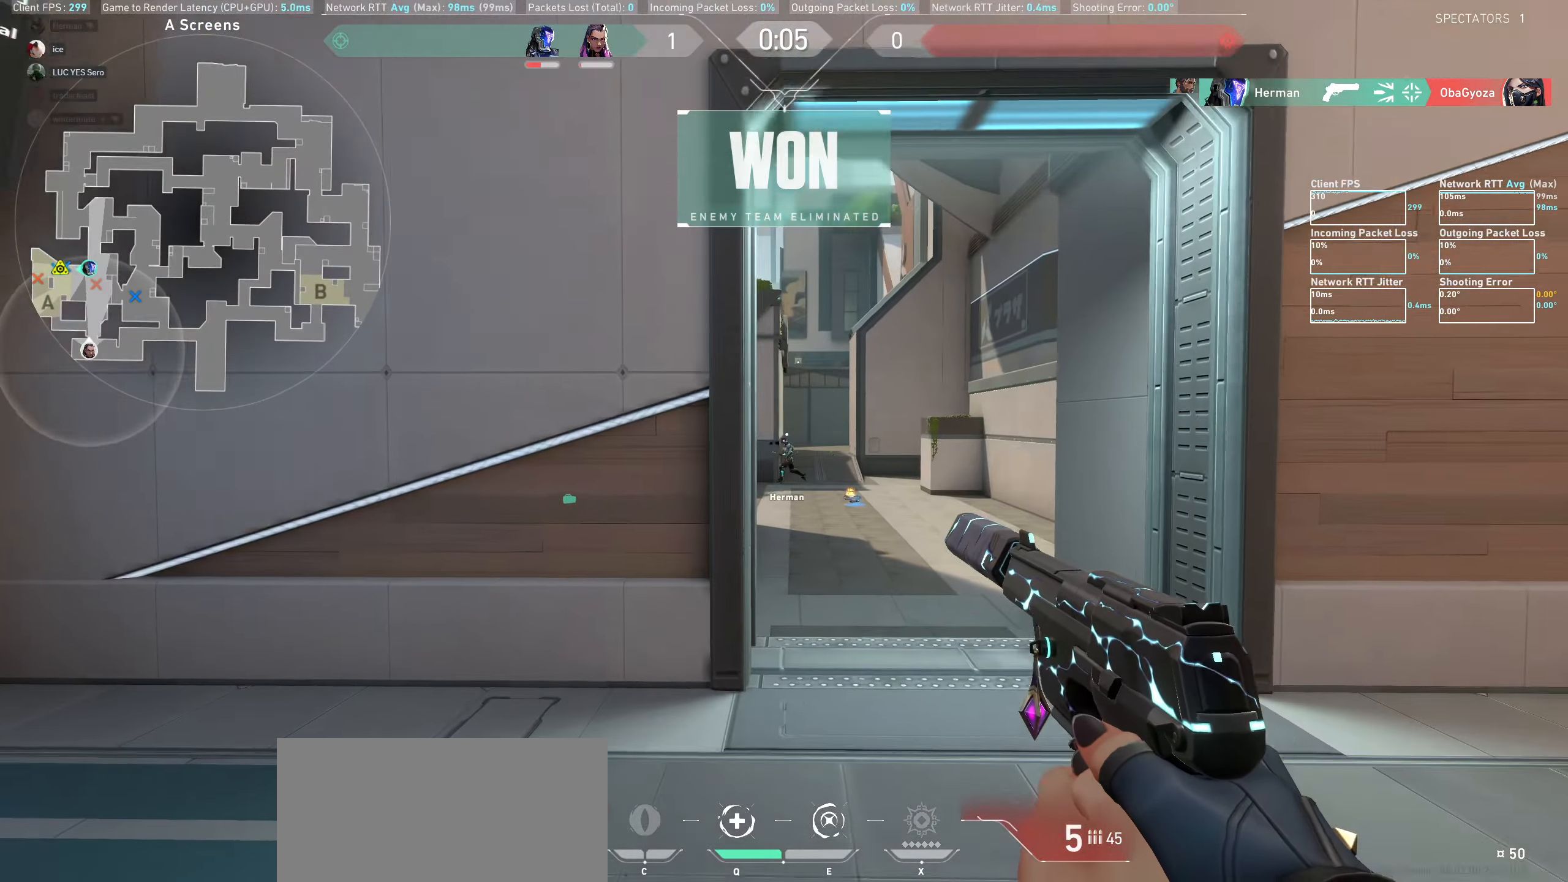
Gameplay with keyboard and mouse; each line is a JSON object with the keys and mouse buttons held at the frame after it. "events" lists presses ("down") and releases ("up") of "a", "ctrl", "d", "e", "q", "s", "shift", "space", "w", "mouse_left", "mouse_wheel" and "mouse_right" between this image and that frame as [ms after this image, input, new state], when the widget could be followed in between. "mouse_left", "mouse_wheel", "mouse_right" = the "left", "wheel", "right" buttons of the "mouse" list. No other keys are recorded. "wheel" means that the mouse wheel is clicked or scrolled. Not read: mouse_move.
{"keys": ["d", "w"], "mouse": [], "events": [[283, "d", "down"]]}
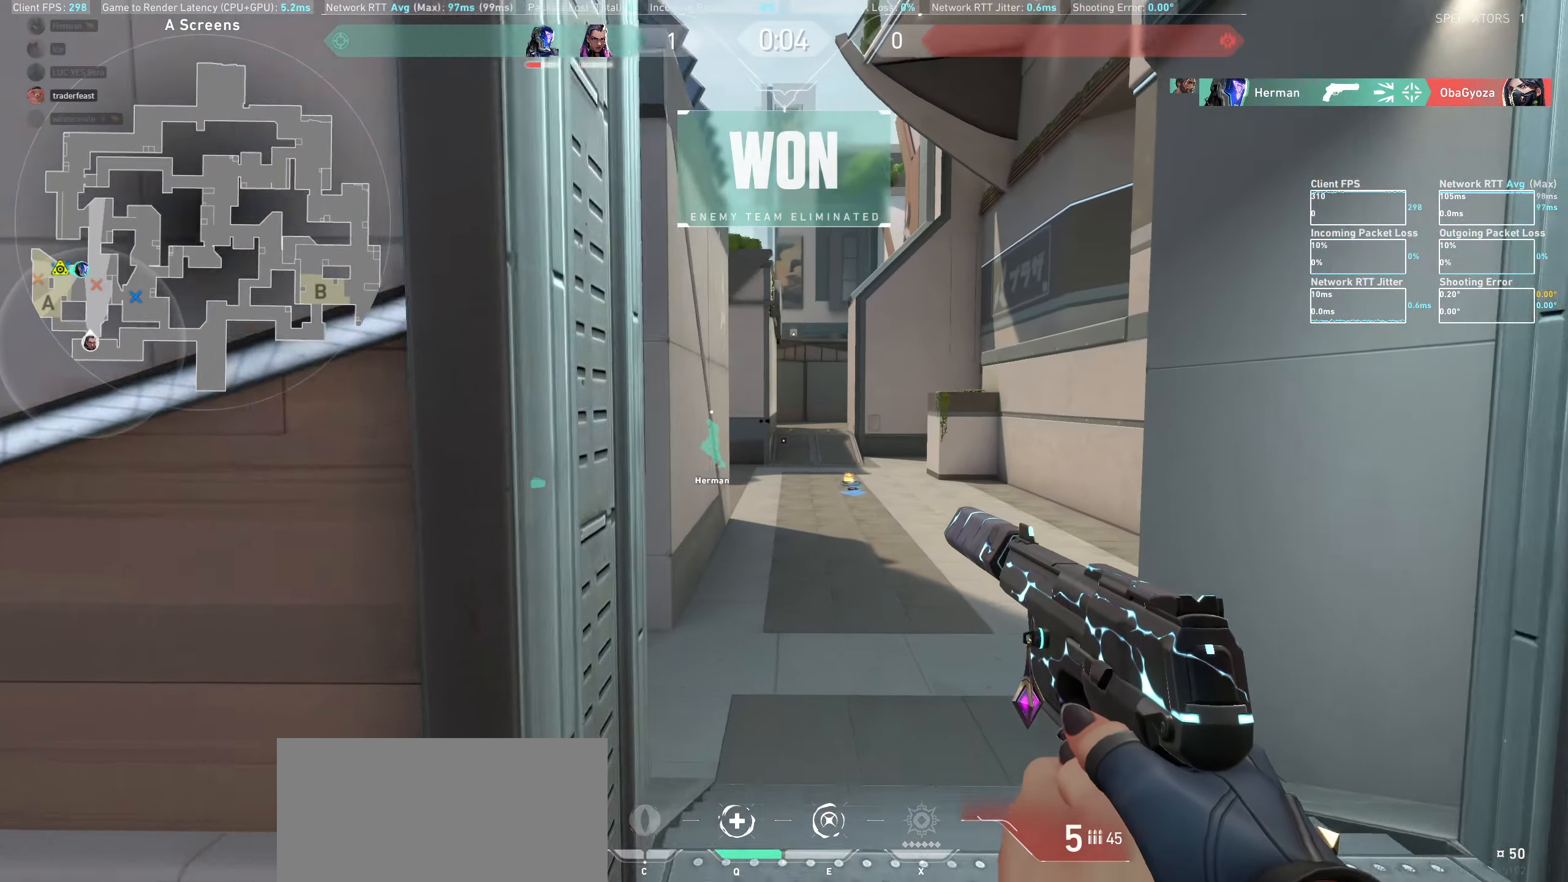
{"keys": ["w"], "mouse": [], "events": [[16, "d", "up"]]}
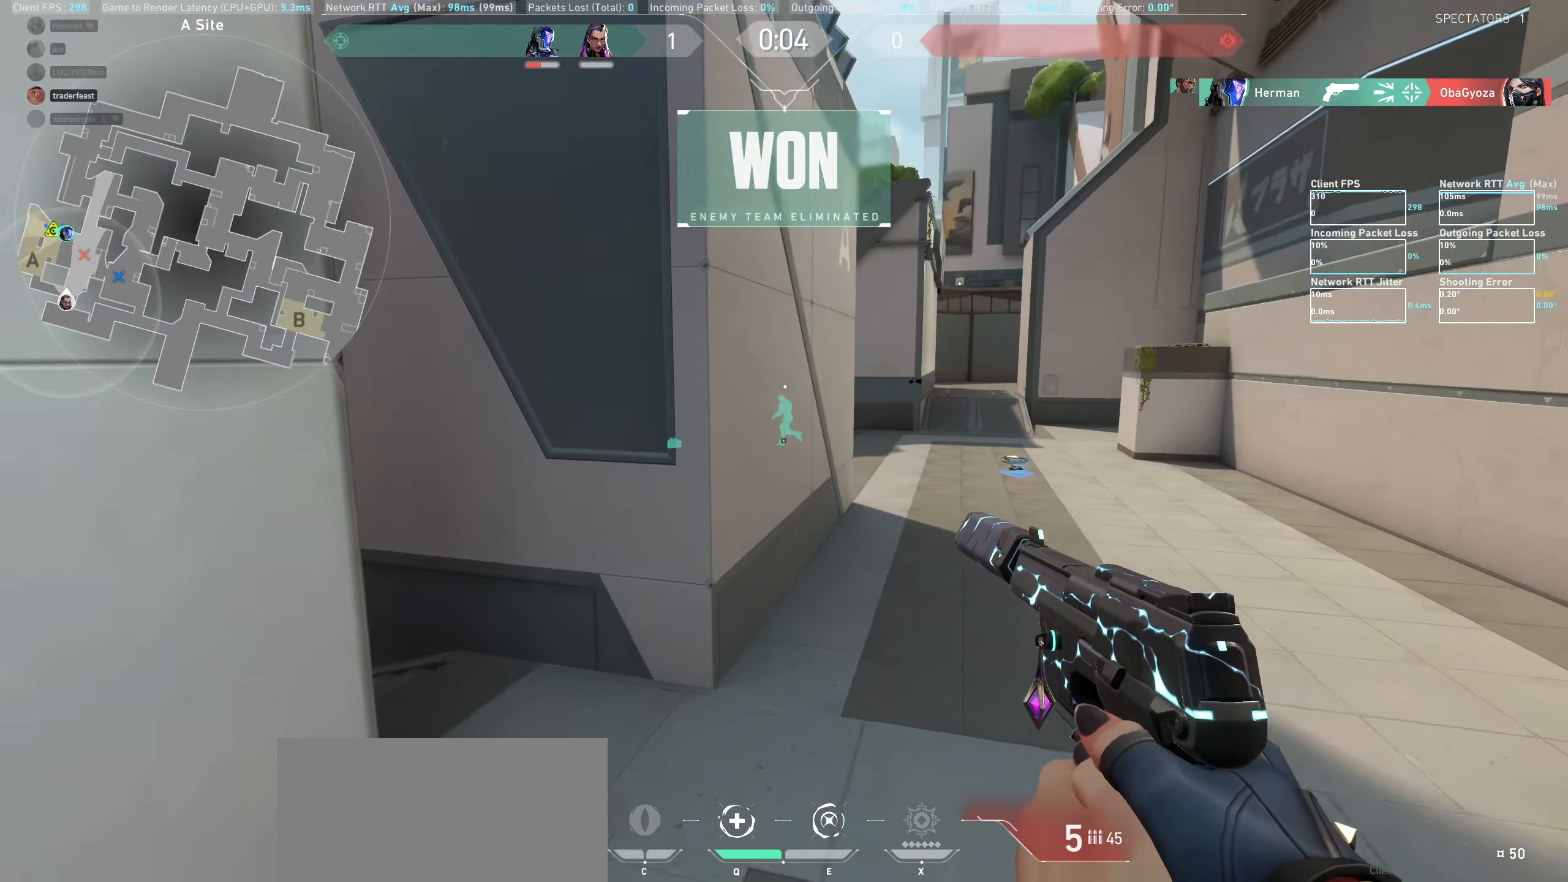
{"keys": ["a", "w"], "mouse": [], "events": [[350, "a", "down"]]}
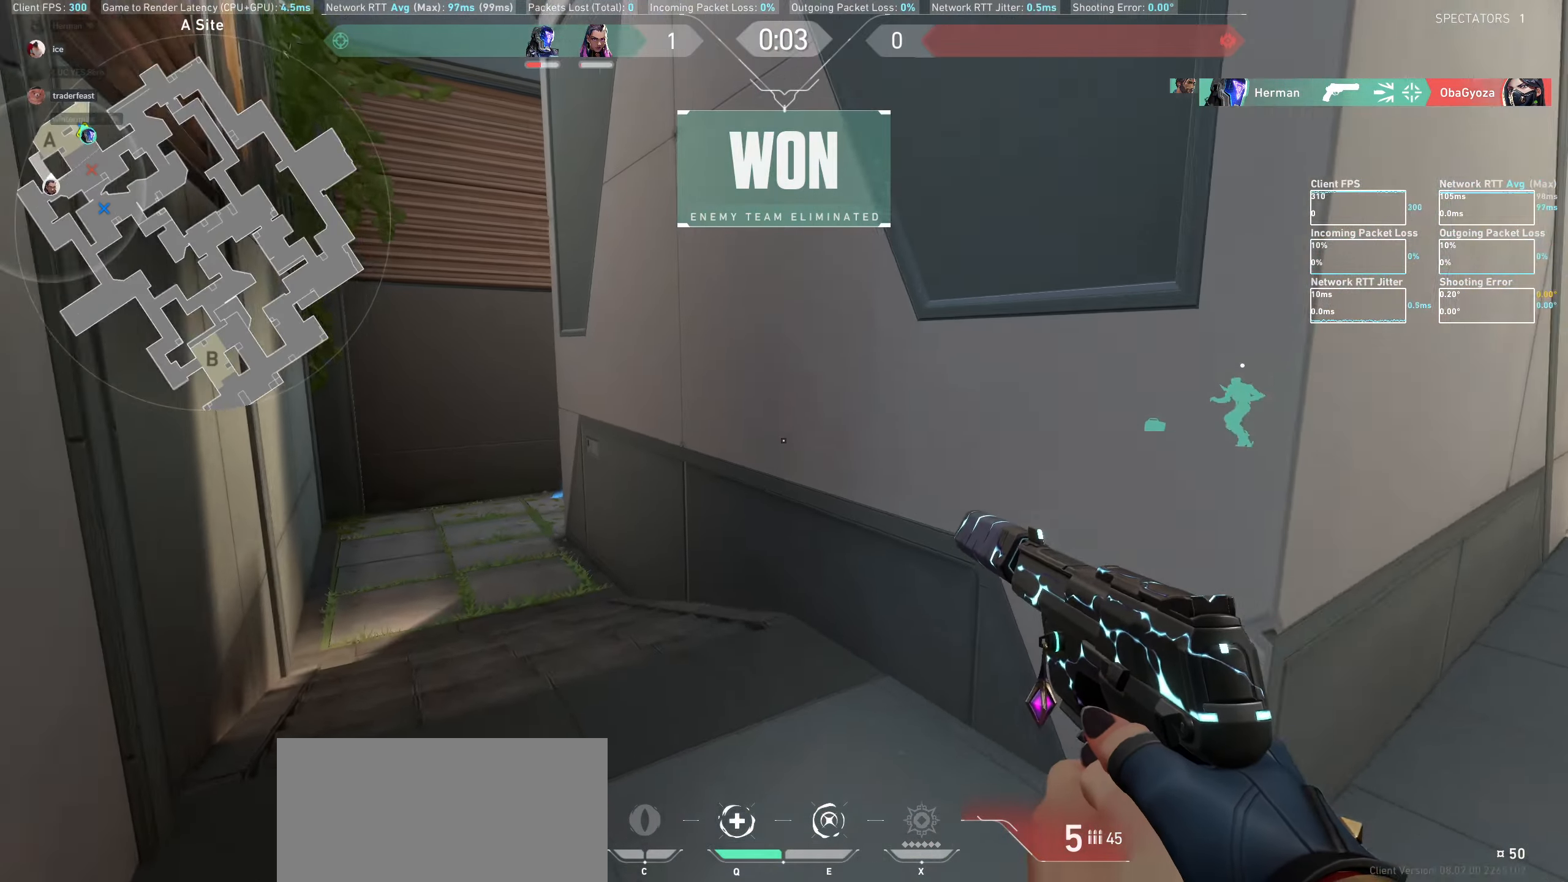
{"keys": ["w"], "mouse": [], "events": [[183, "mouse_wheel", "down"], [350, "mouse_wheel", "up"], [366, "a", "up"]]}
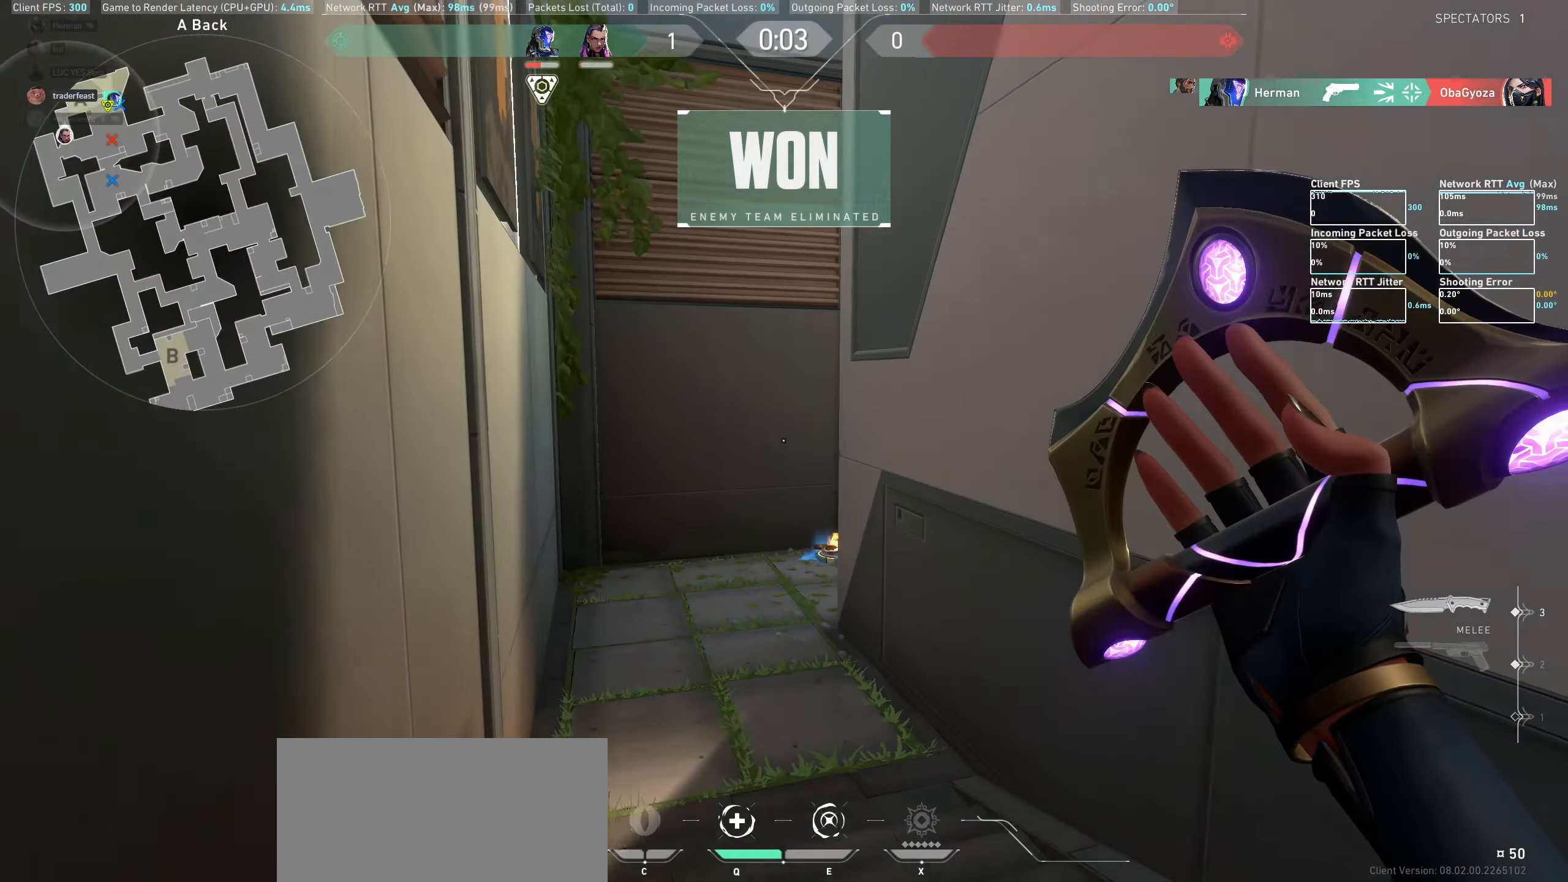
{"keys": ["a", "w"], "mouse": [], "events": [[116, "a", "down"]]}
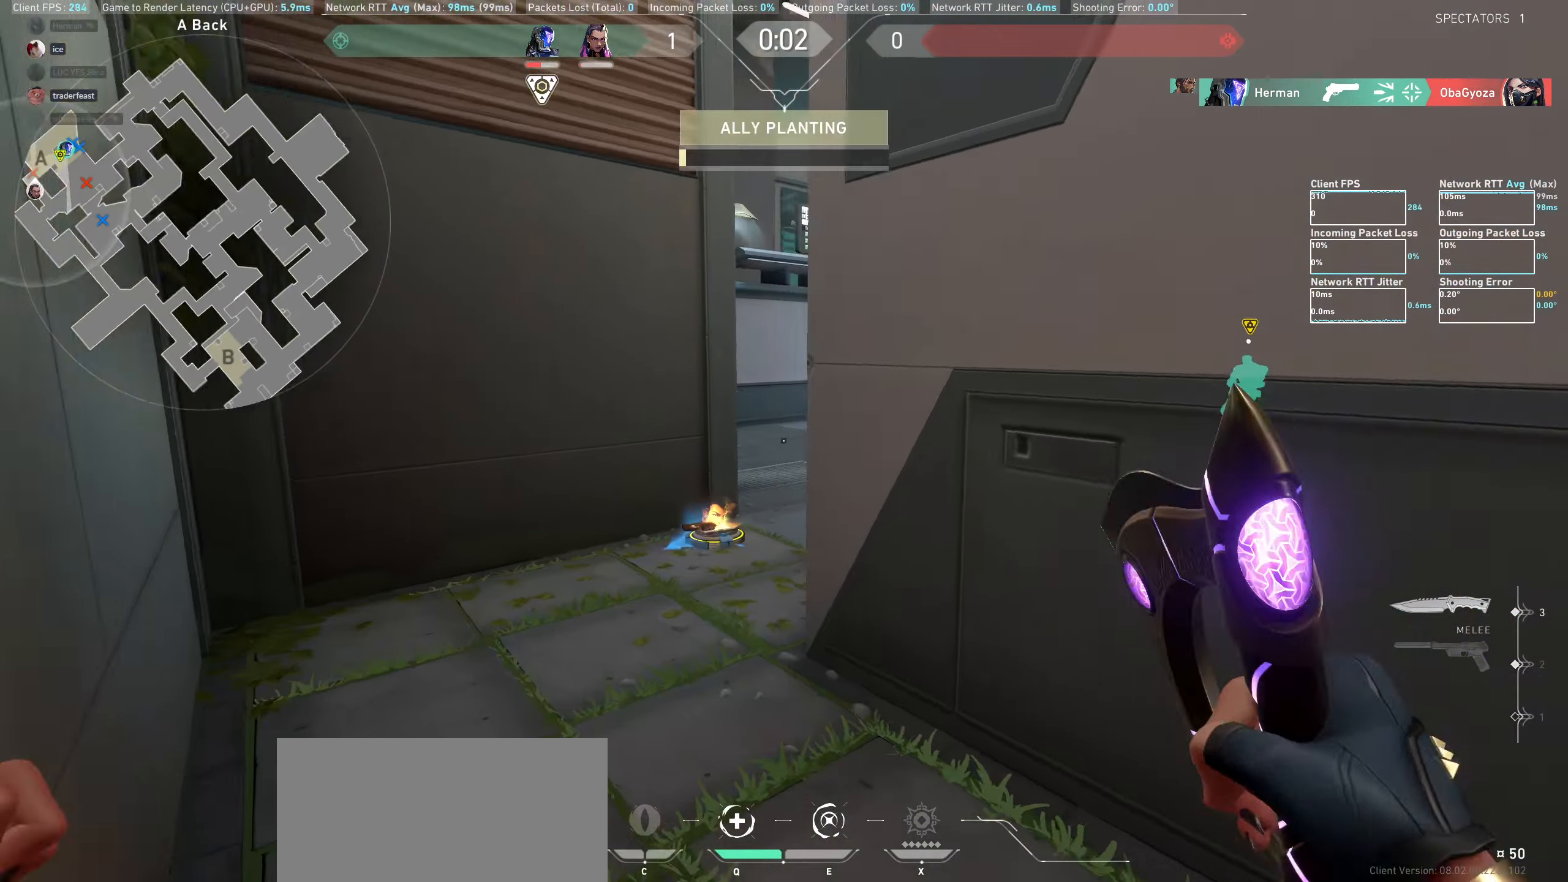
{"keys": ["w"], "mouse": [], "events": [[166, "a", "up"]]}
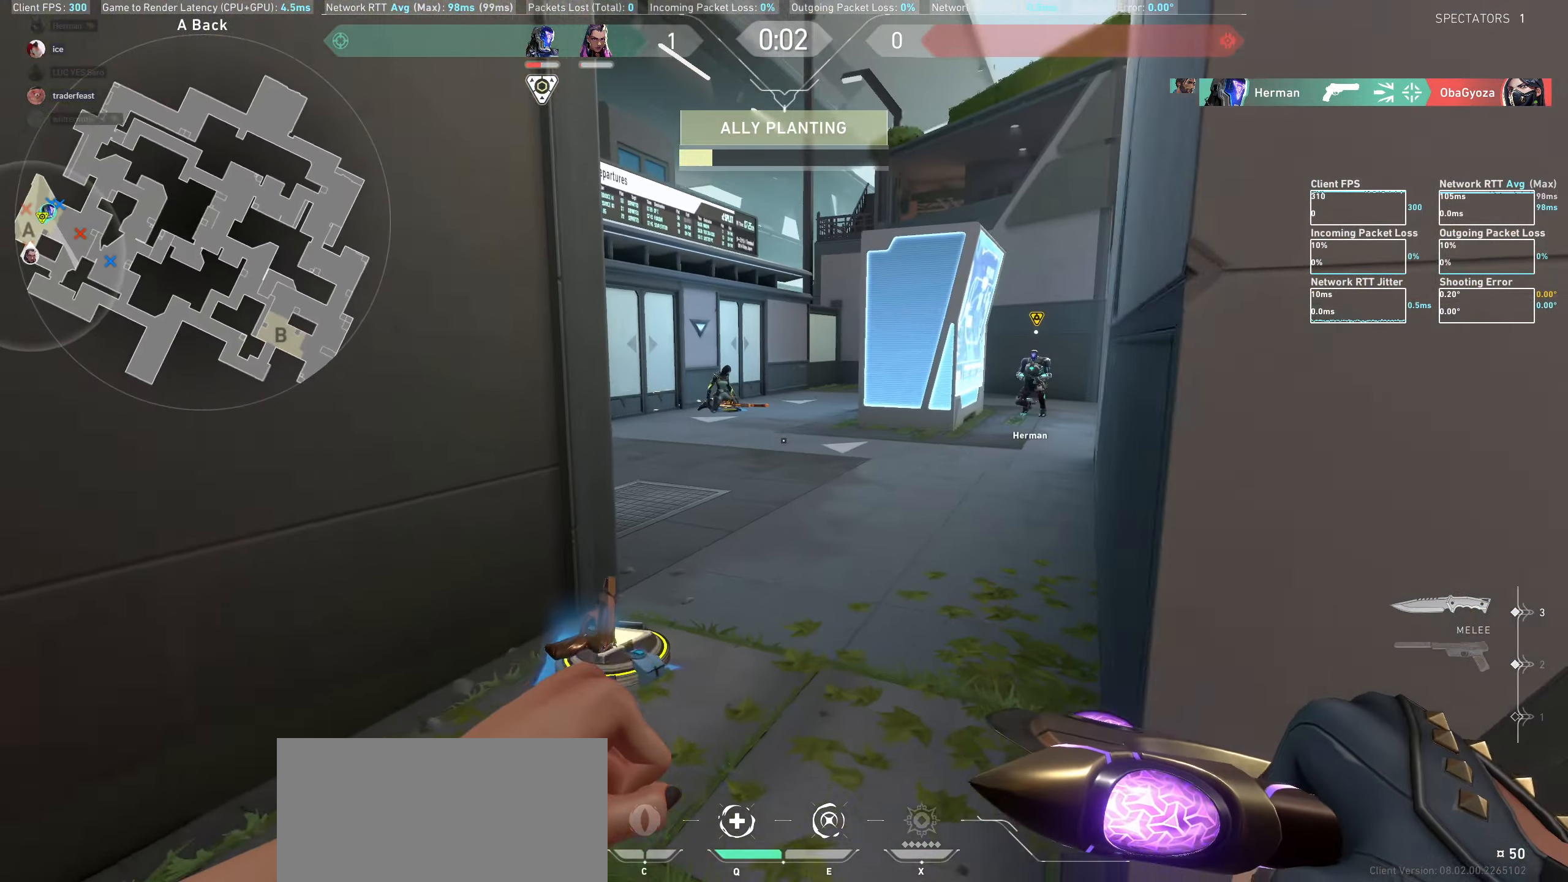
{"keys": ["w"], "mouse": [], "events": []}
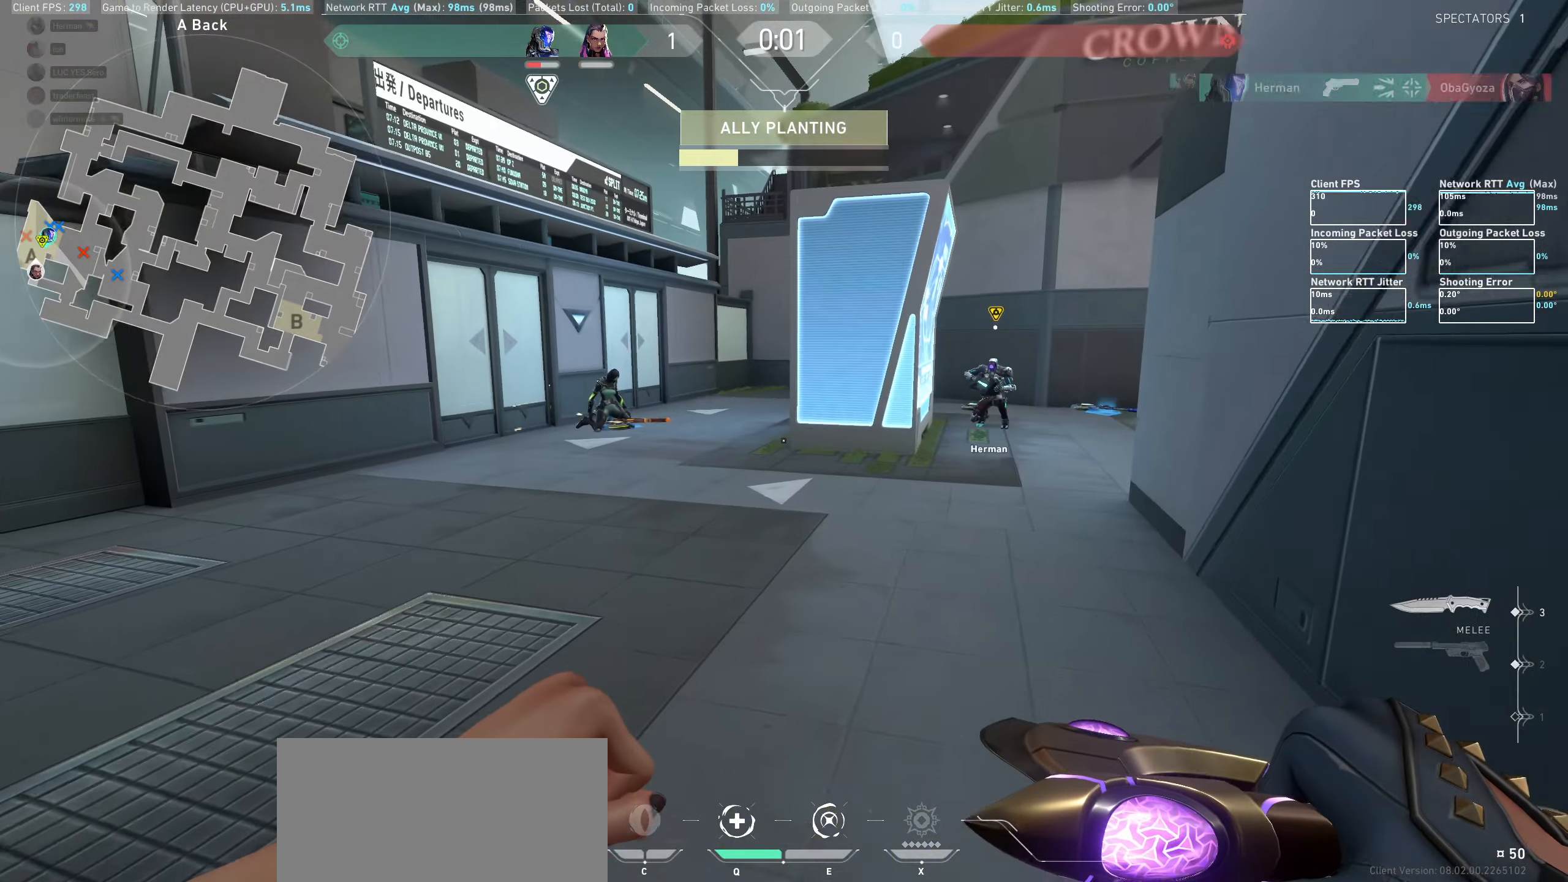
{"keys": ["a", "w"], "mouse": [], "events": [[83, "a", "down"]]}
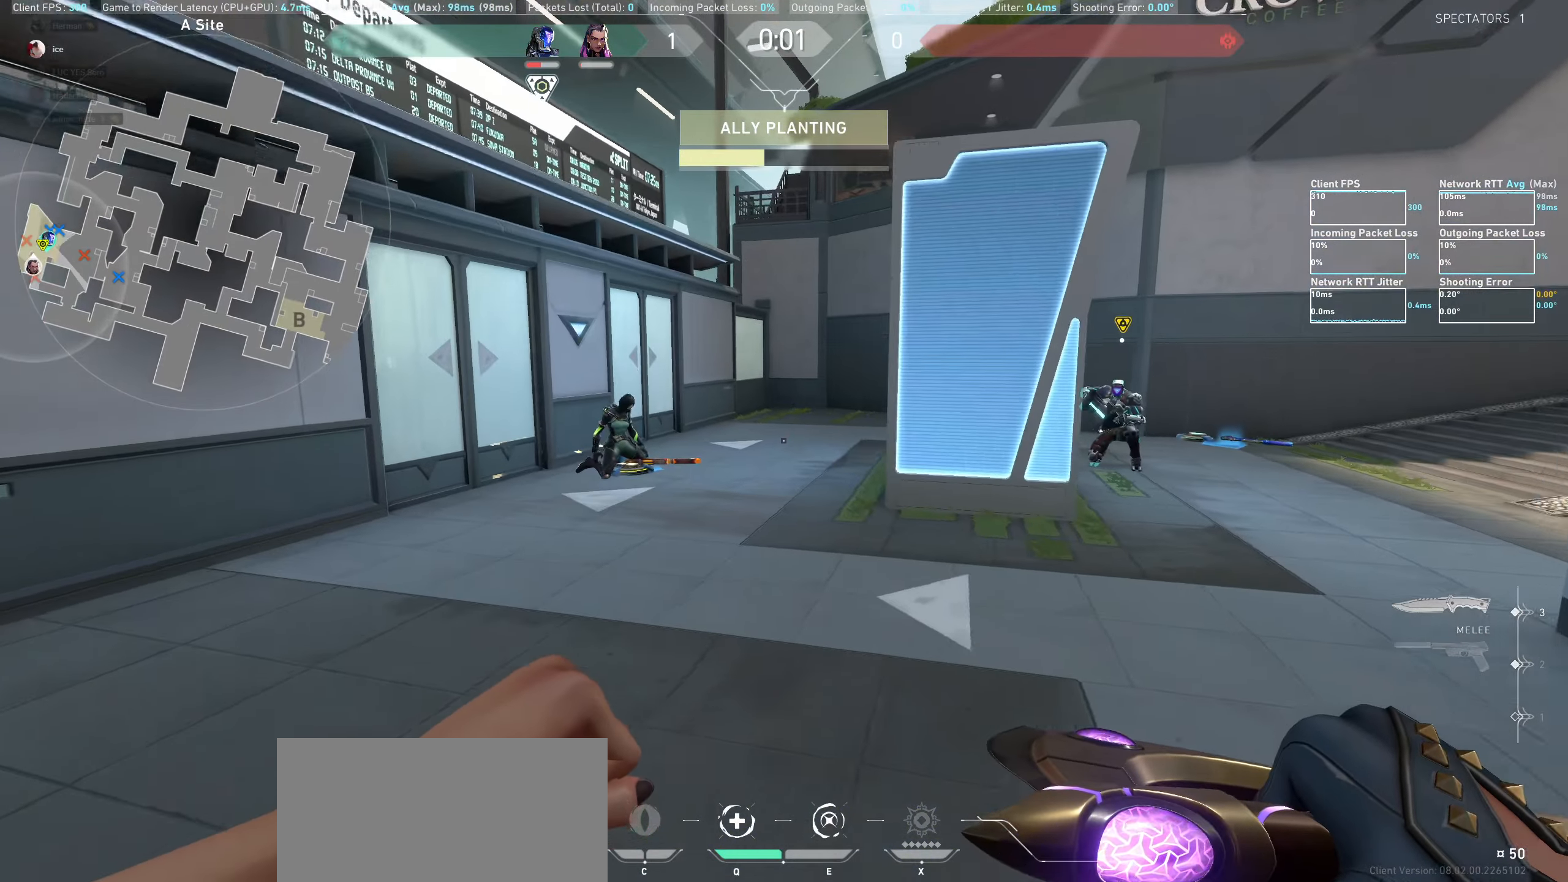
{"keys": [], "mouse": [], "events": [[50, "a", "up"], [167, "mouse_wheel", "down"], [400, "mouse_wheel", "up"], [417, "w", "up"]]}
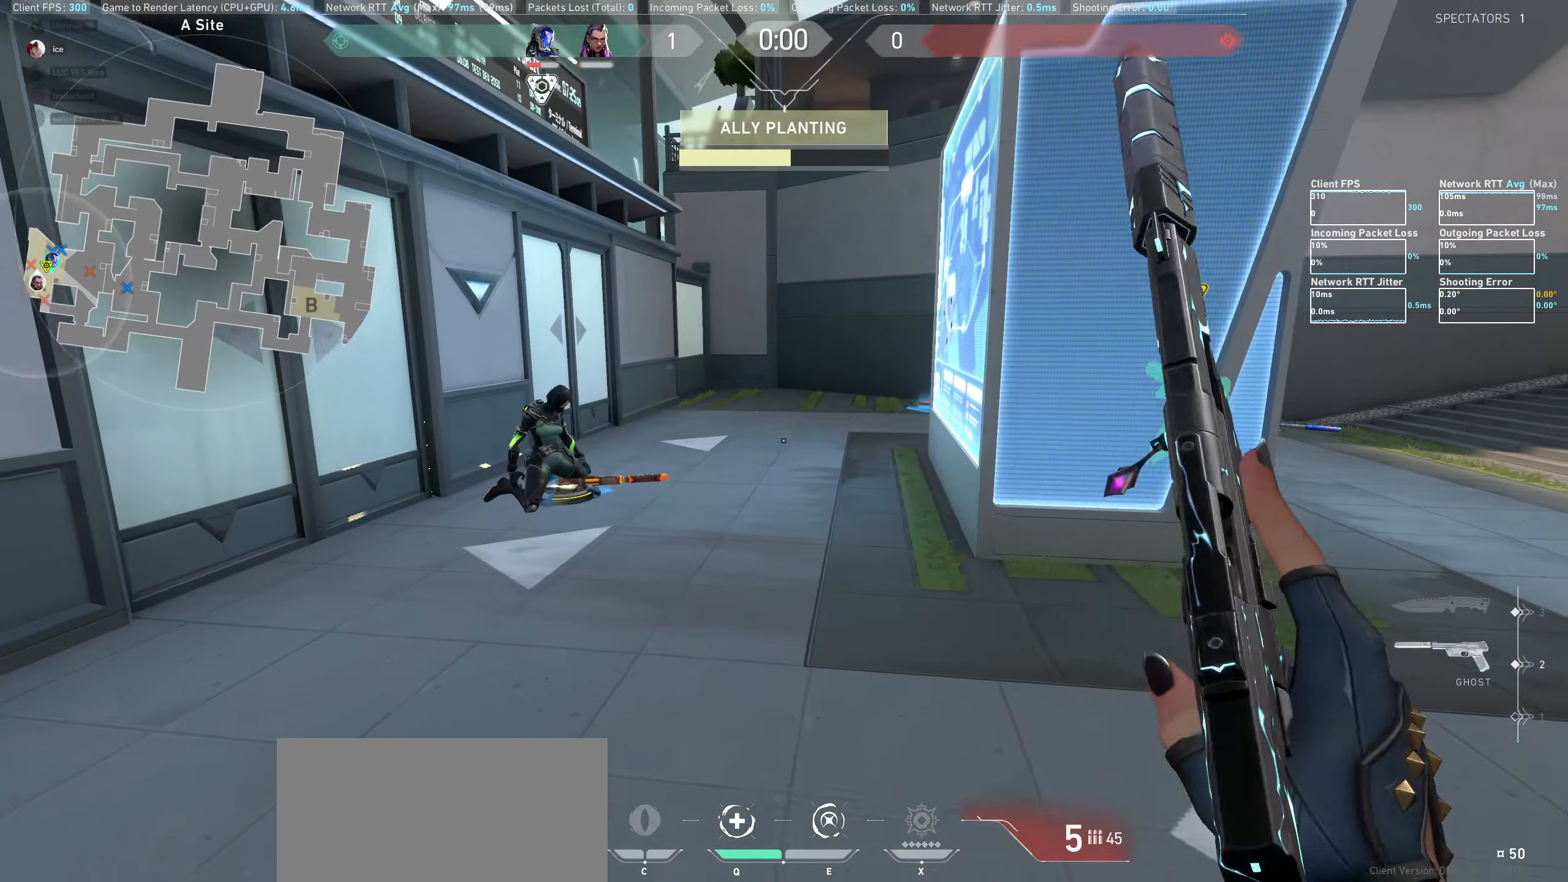
{"keys": ["d", "w"], "mouse": [], "events": [[200, "d", "down"], [350, "w", "down"]]}
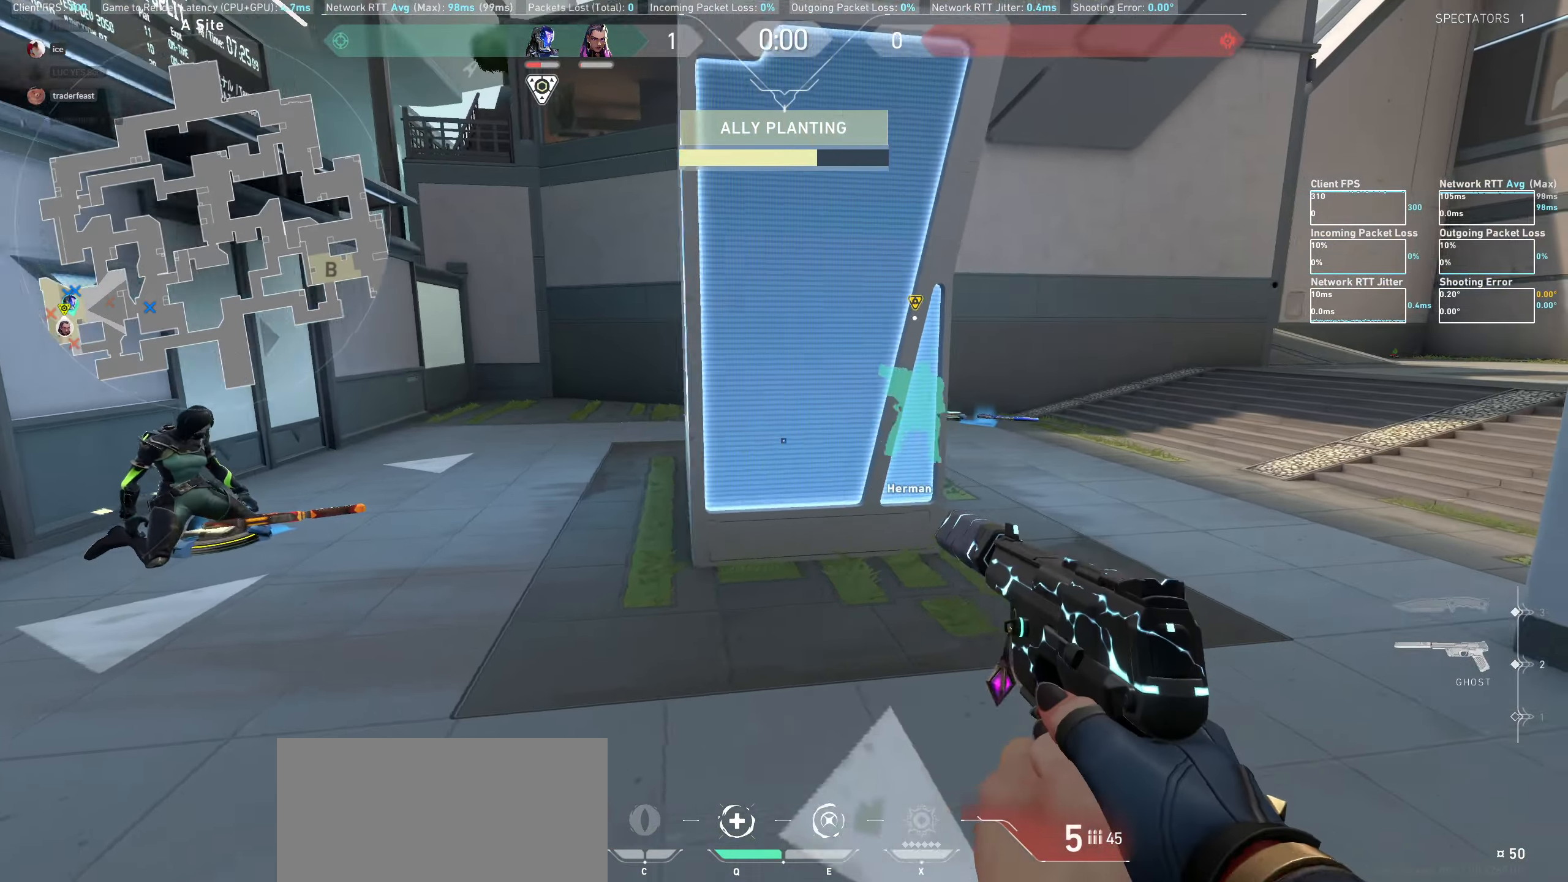
{"keys": ["d", "w"], "mouse": [], "events": [[117, "w", "up"], [300, "w", "down"]]}
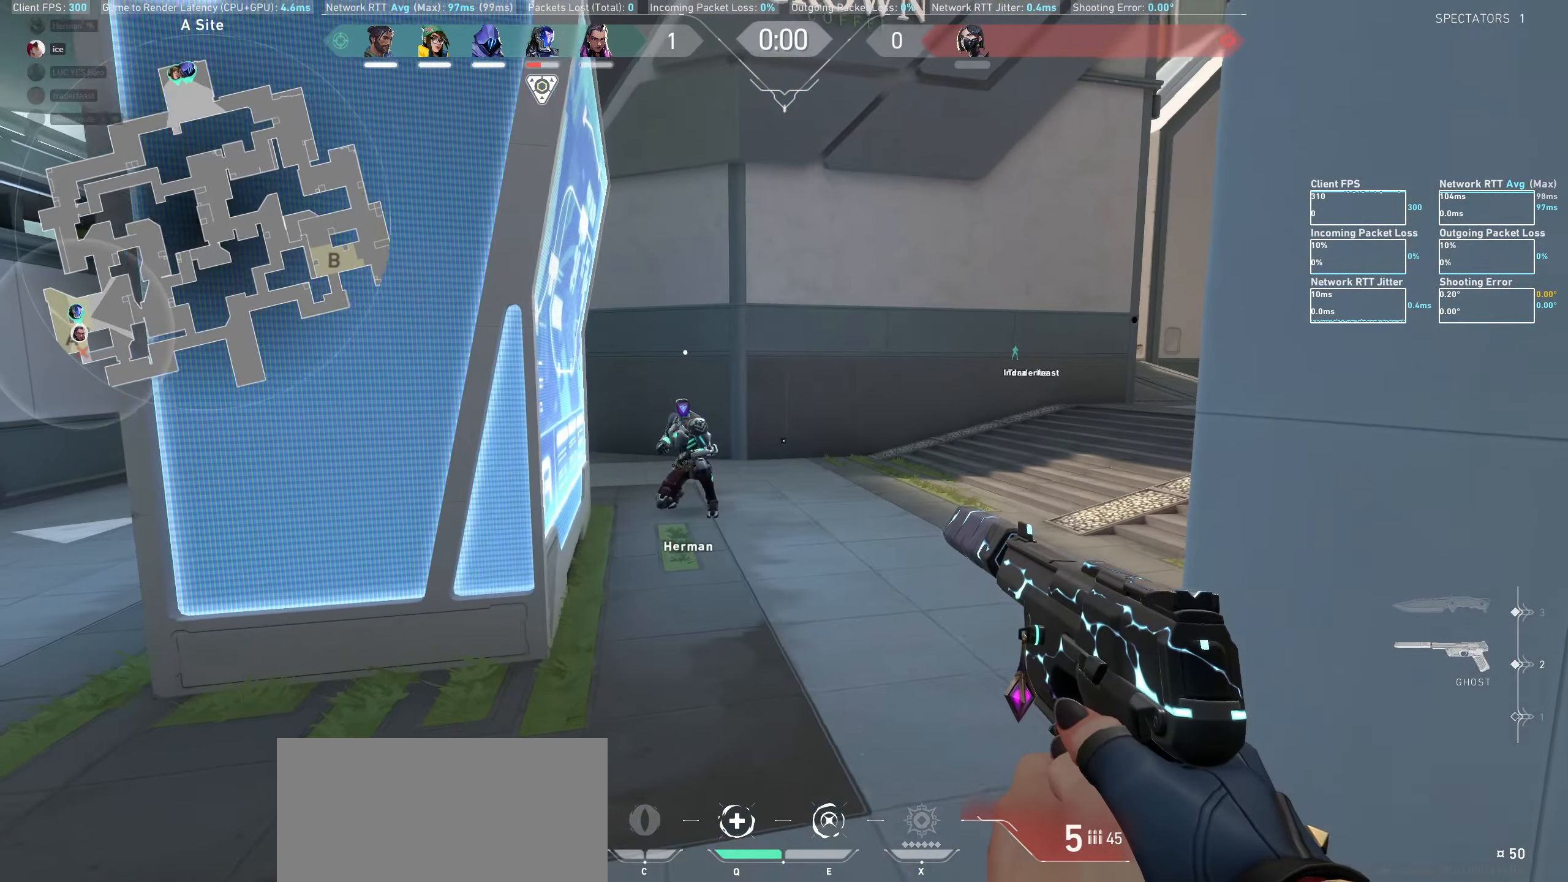
{"keys": [], "mouse": [], "events": [[17, "d", "up"], [33, "w", "up"], [167, "w", "down"], [317, "w", "up"]]}
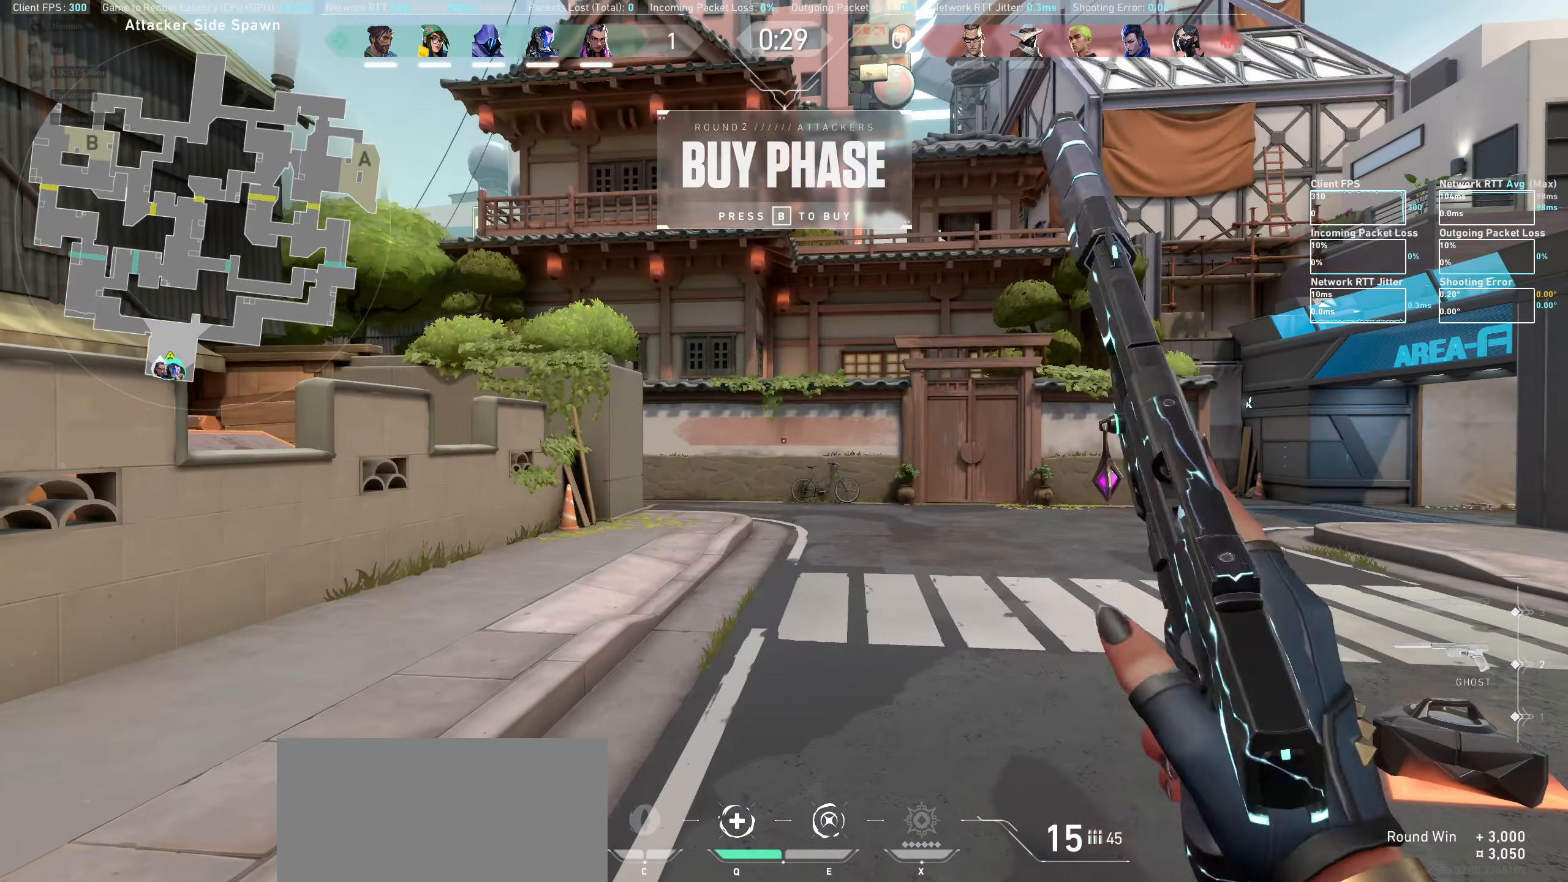
{"keys": [], "mouse": [], "events": []}
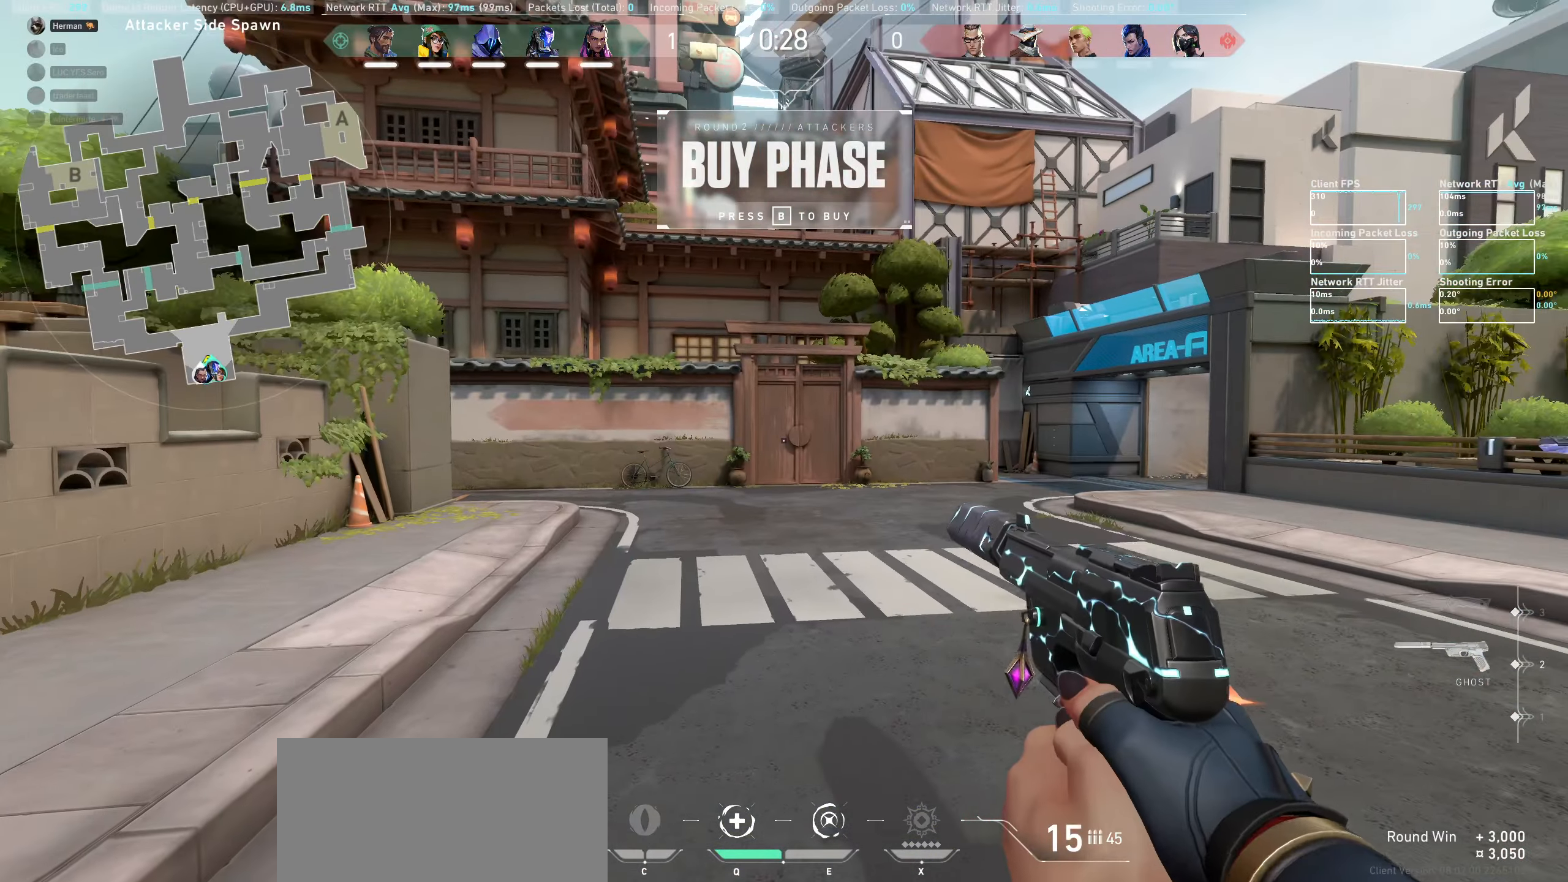
{"keys": [], "mouse": [], "events": []}
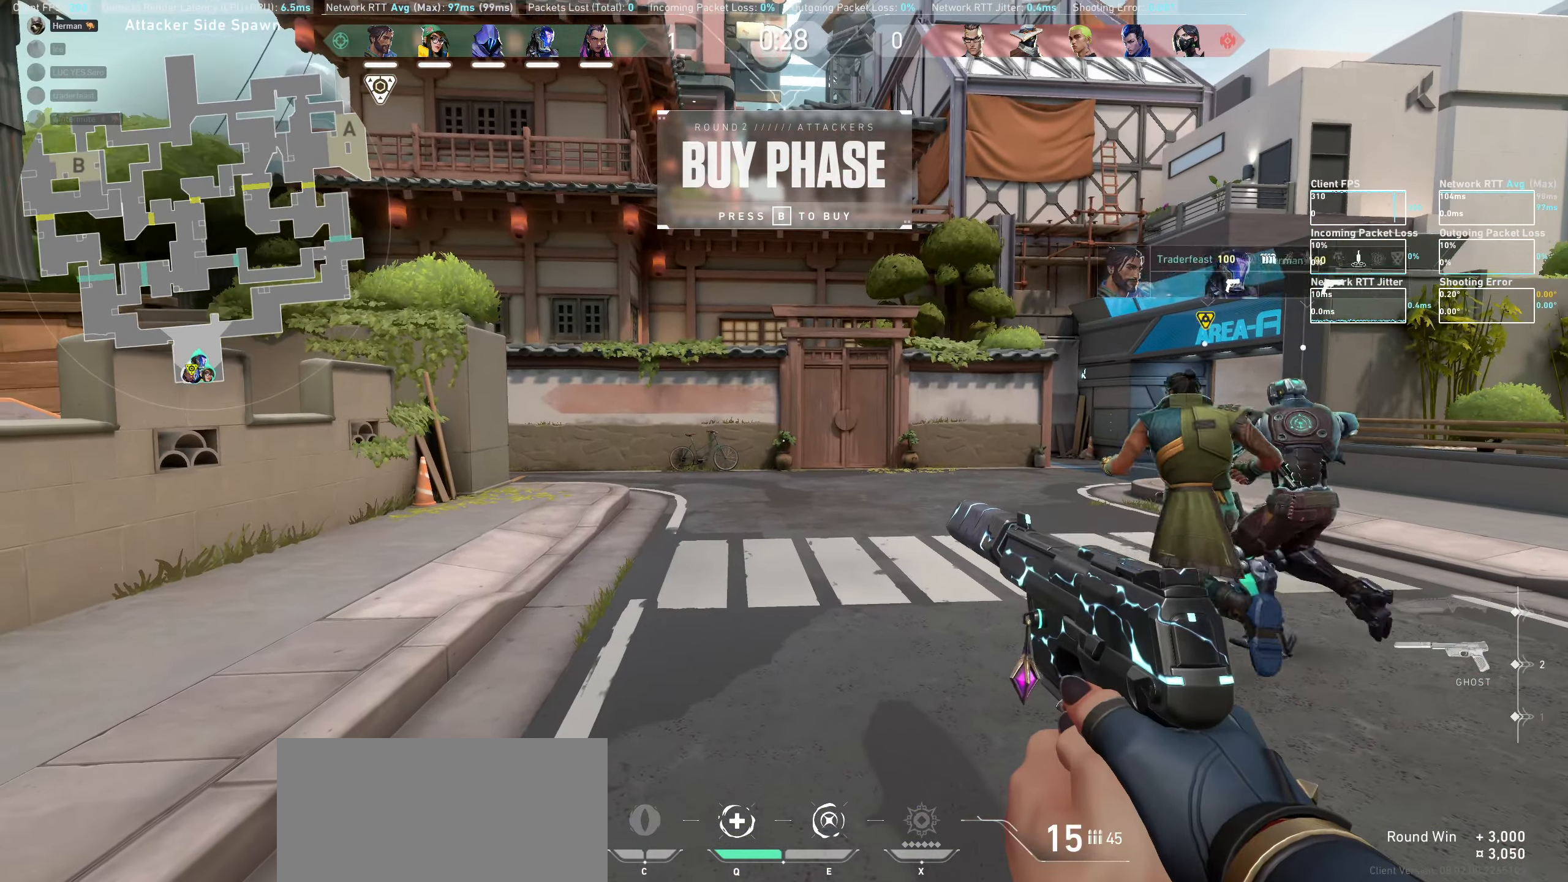
{"keys": [], "mouse": [], "events": []}
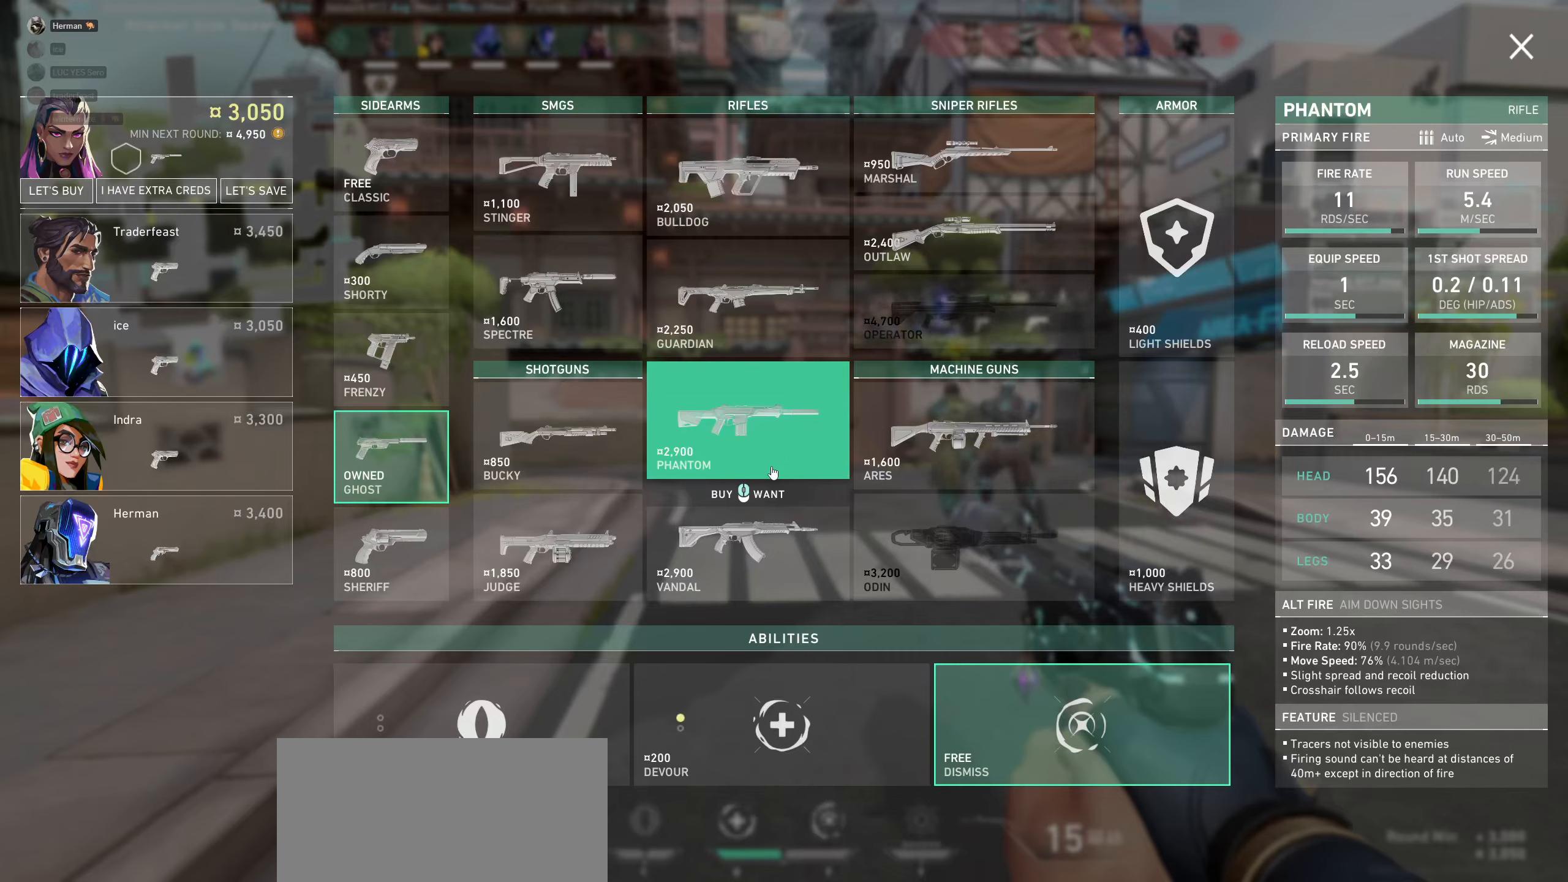
{"keys": [], "mouse": [], "events": []}
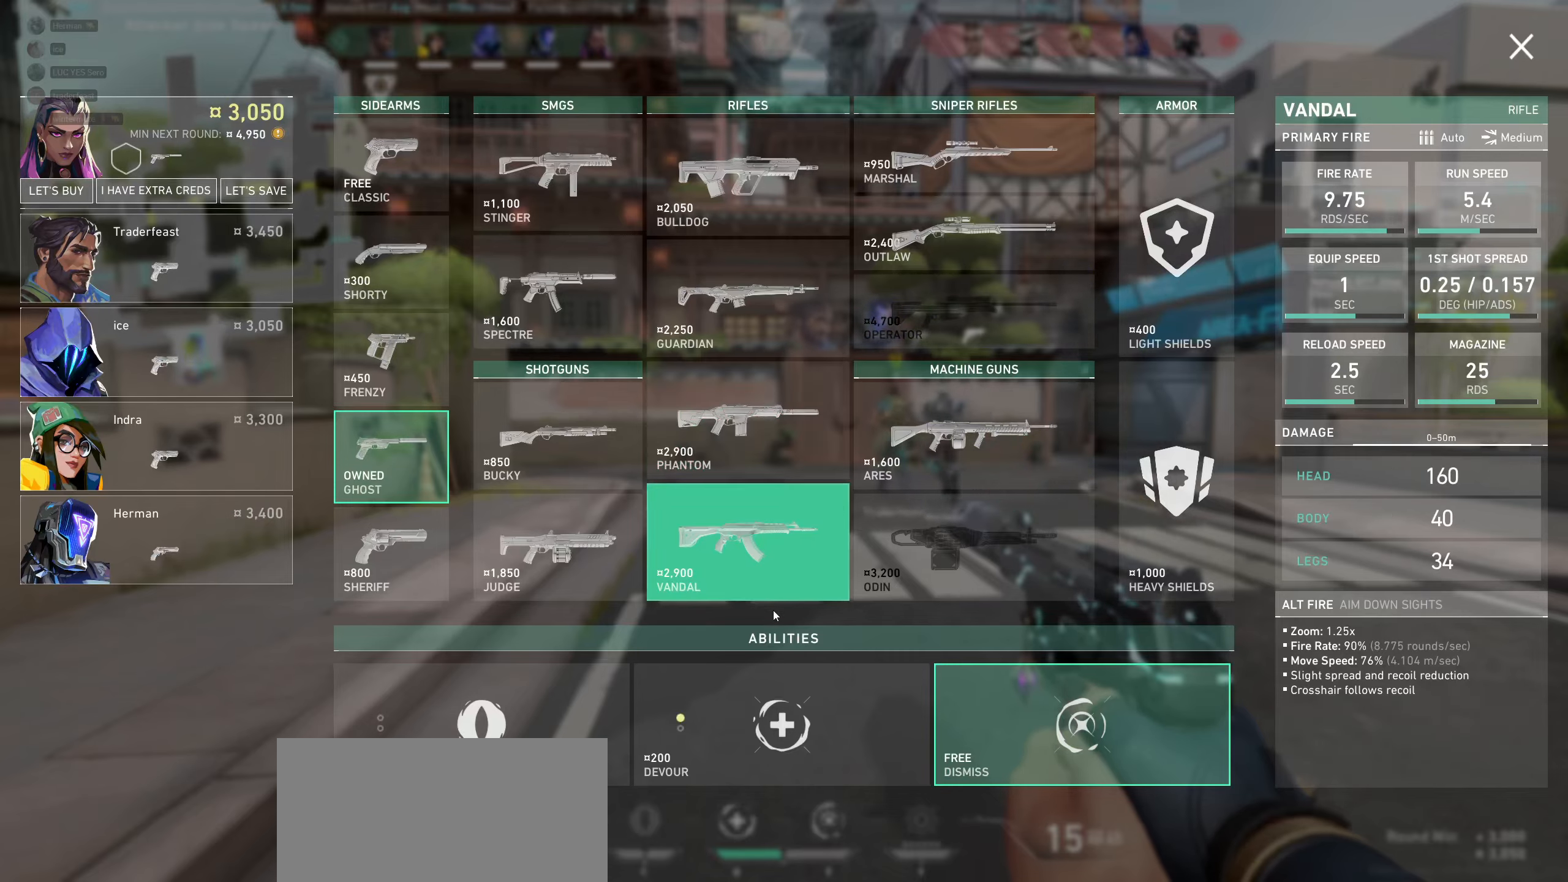
{"keys": [], "mouse": [], "events": []}
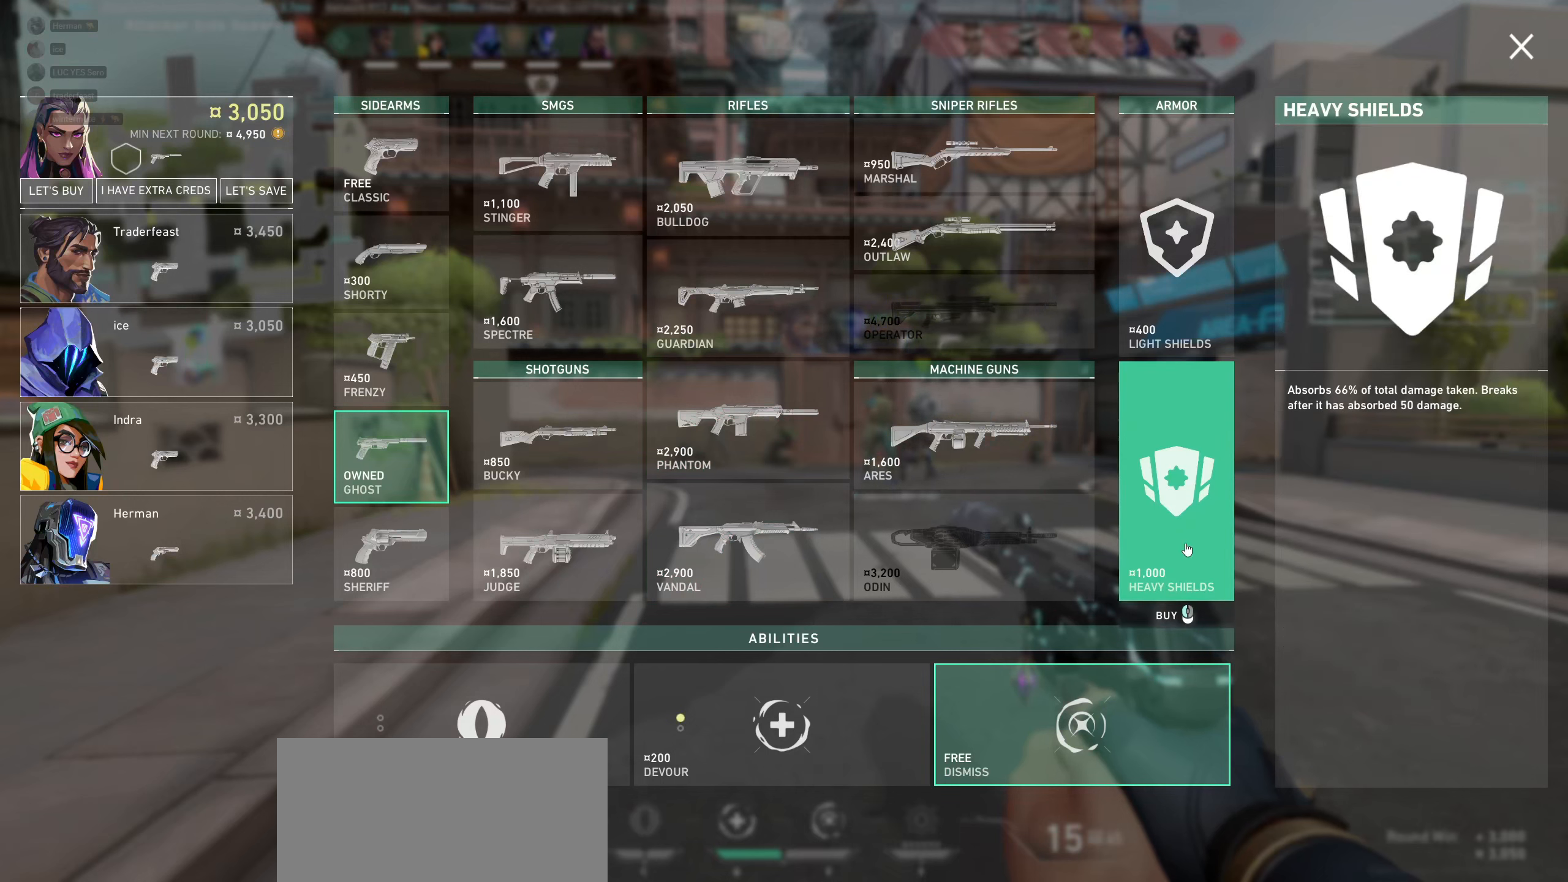
{"keys": [], "mouse": [], "events": []}
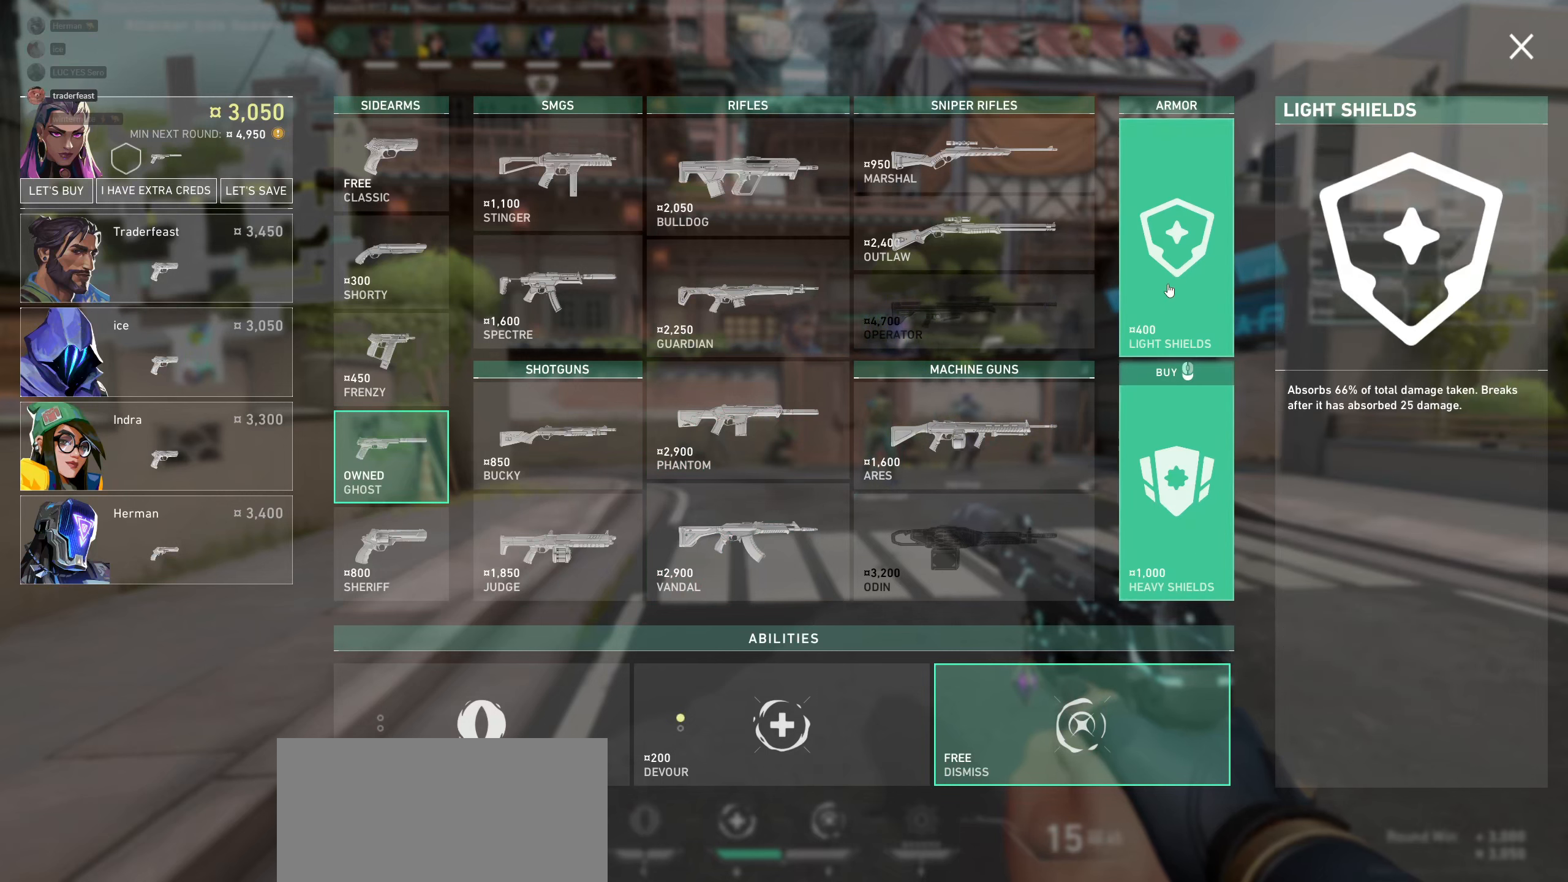
{"keys": [], "mouse": [], "events": []}
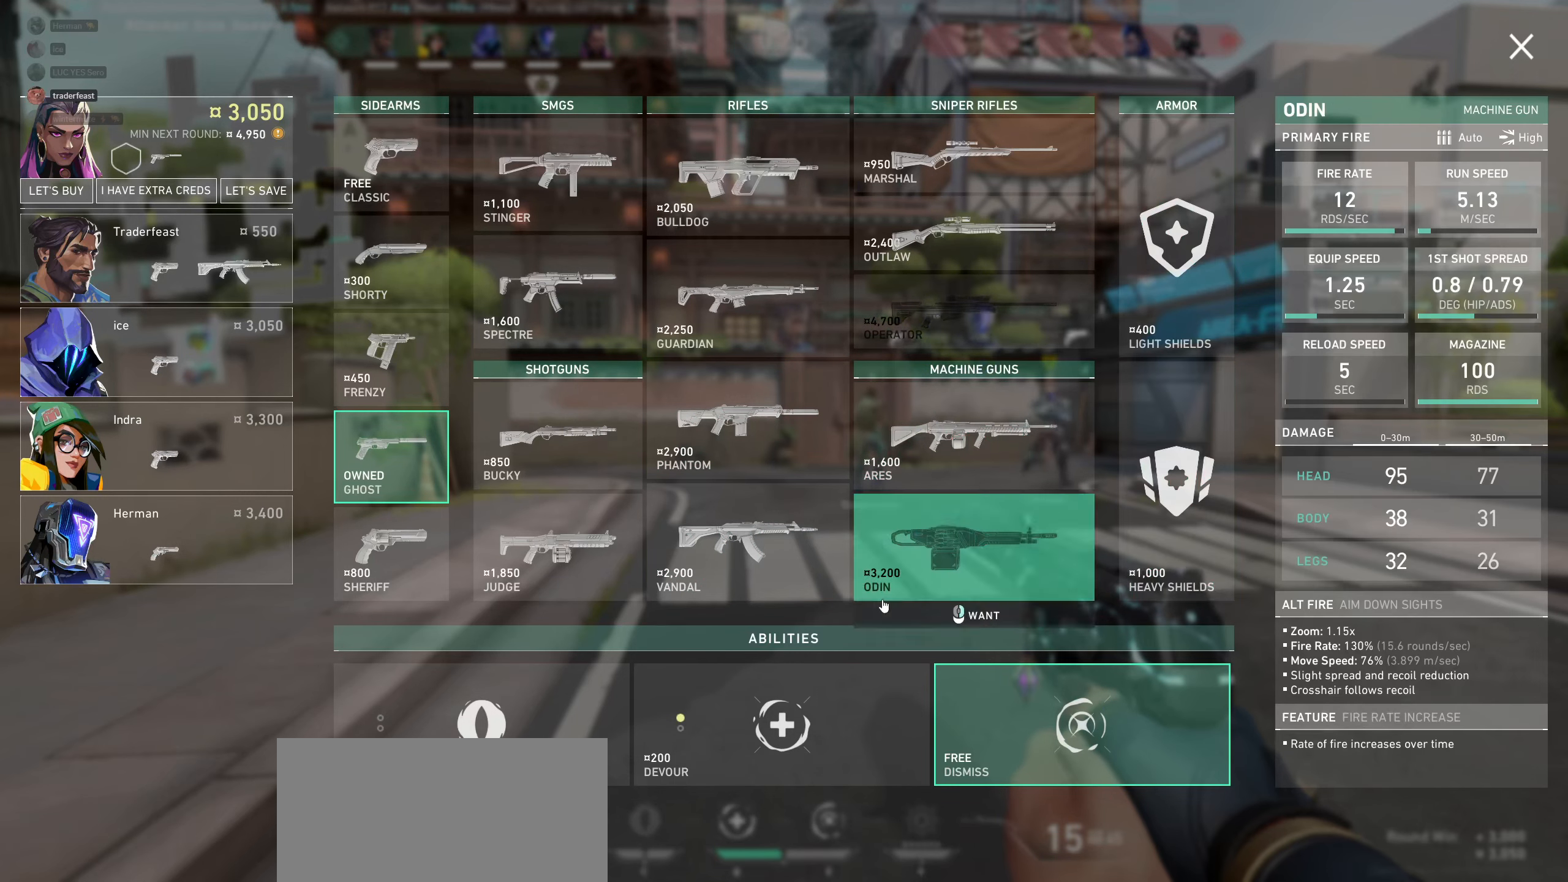
{"keys": [], "mouse": [], "events": []}
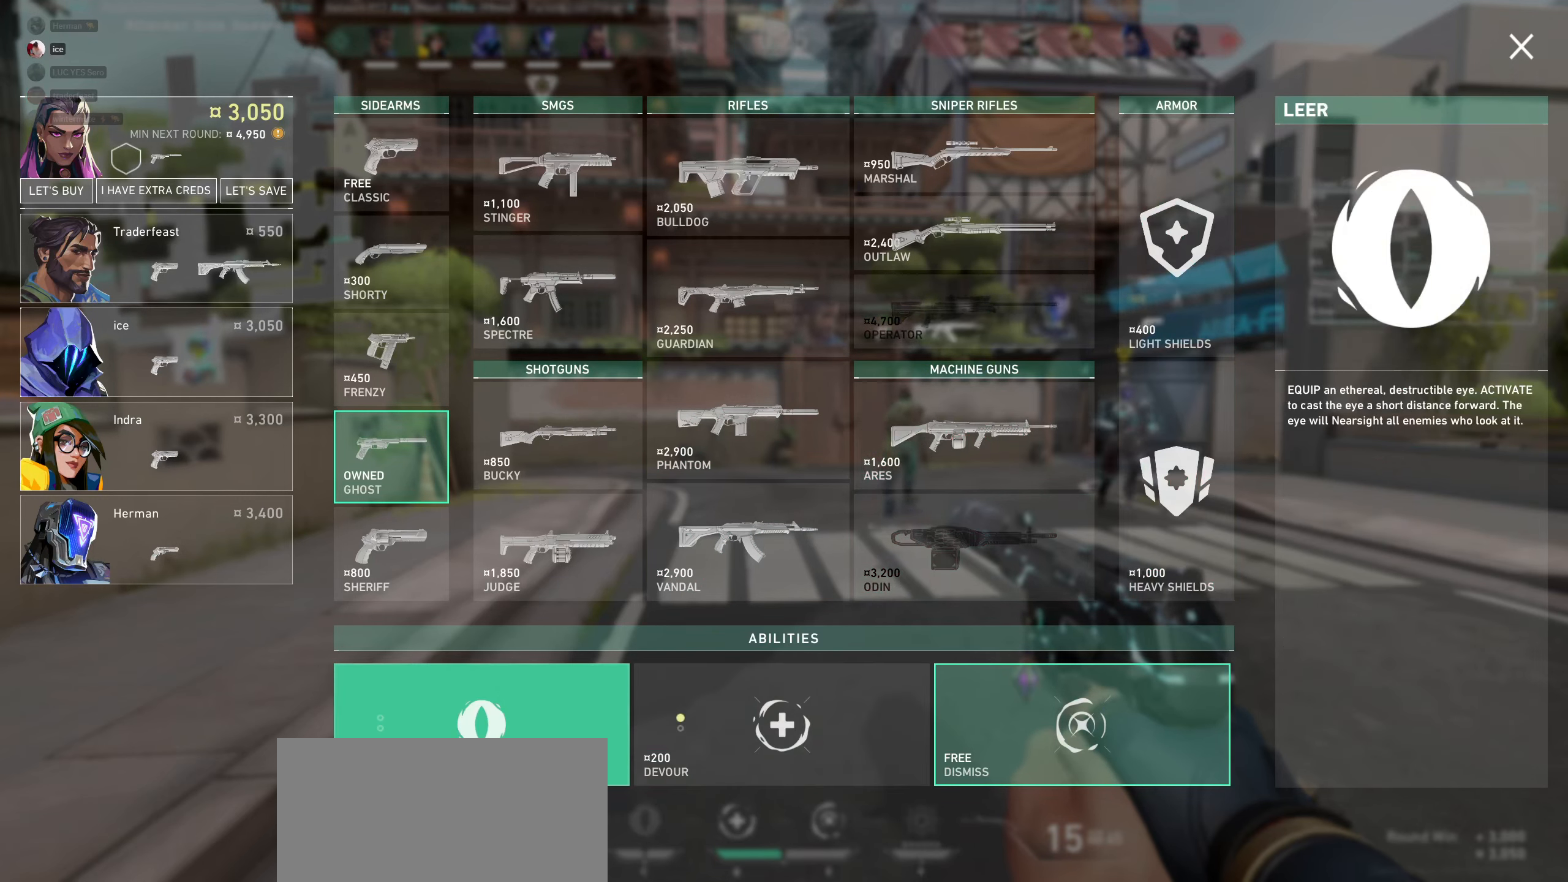
{"keys": [], "mouse": [], "events": [[300, "mouse_left", "down"], [417, "mouse_left", "up"]]}
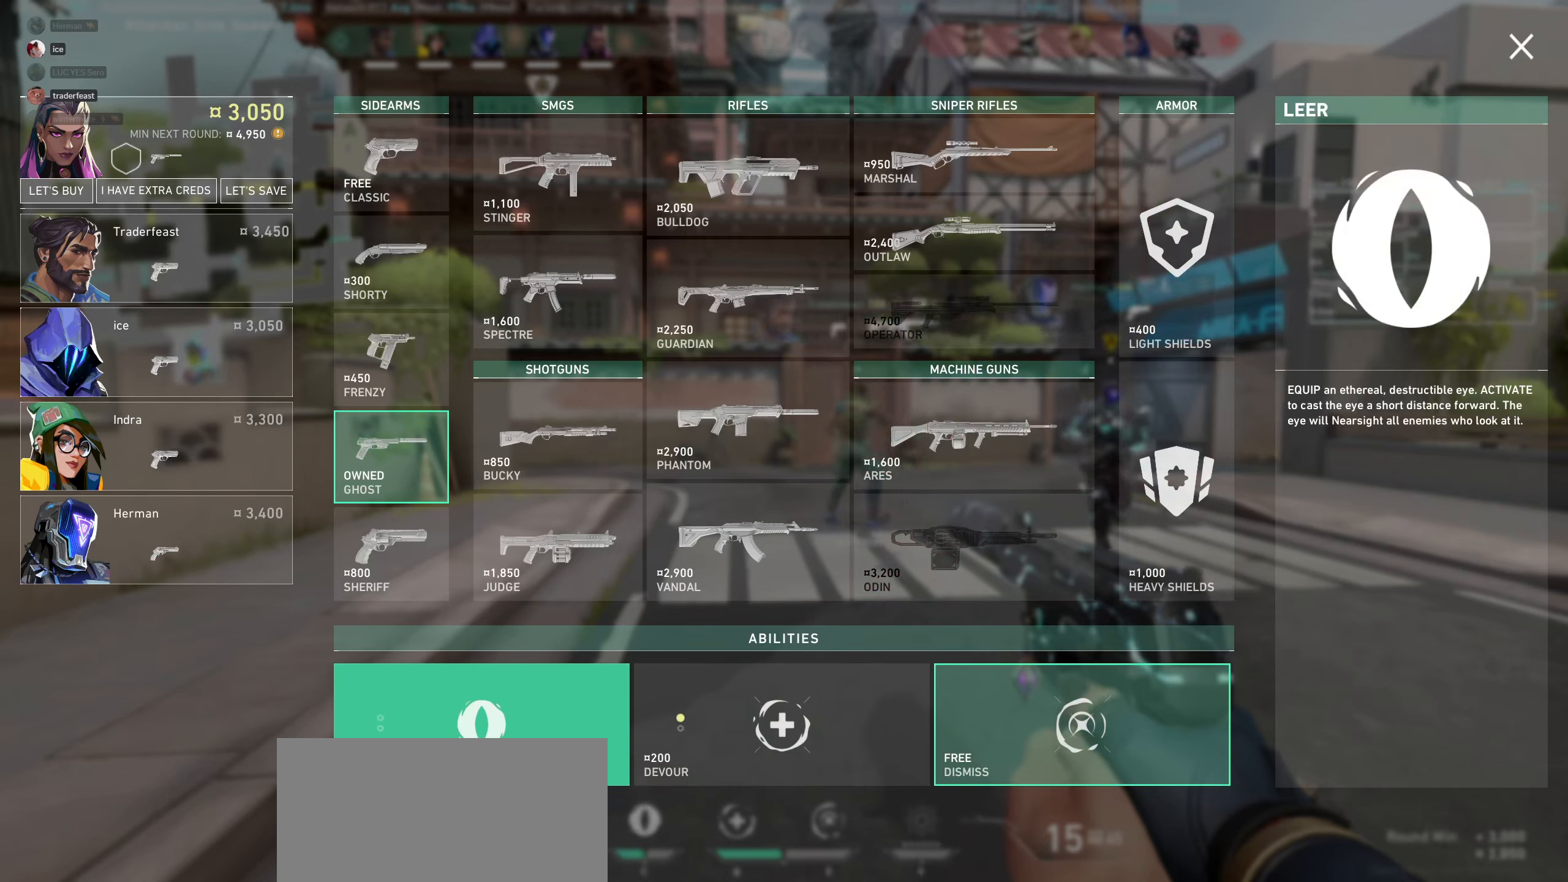
{"keys": [], "mouse": [], "events": [[200, "mouse_left", "down"], [300, "mouse_left", "up"]]}
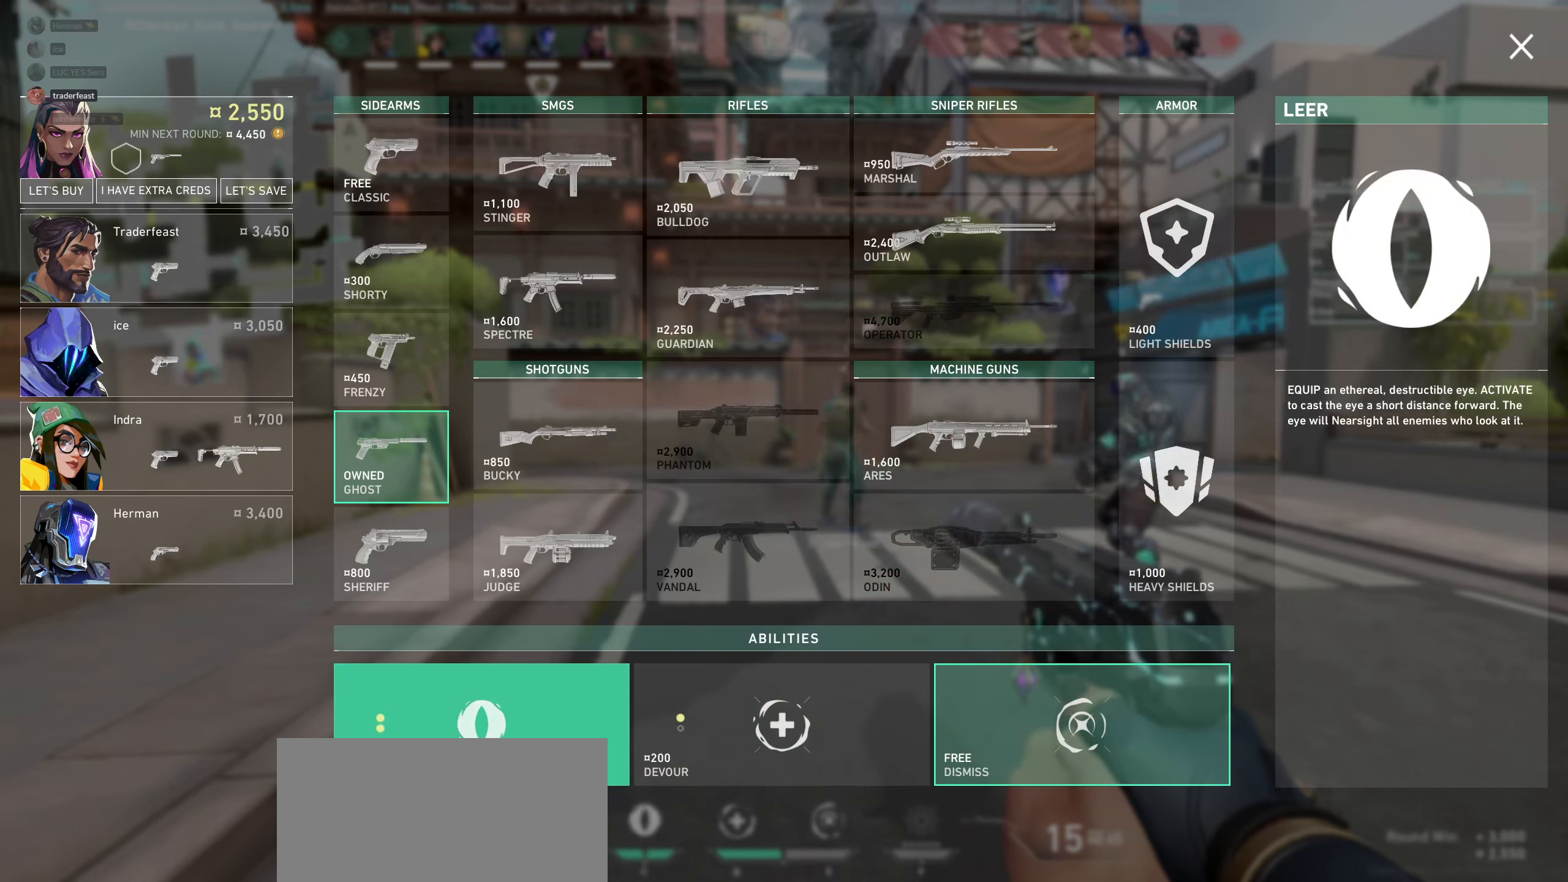
{"keys": [], "mouse": [], "events": []}
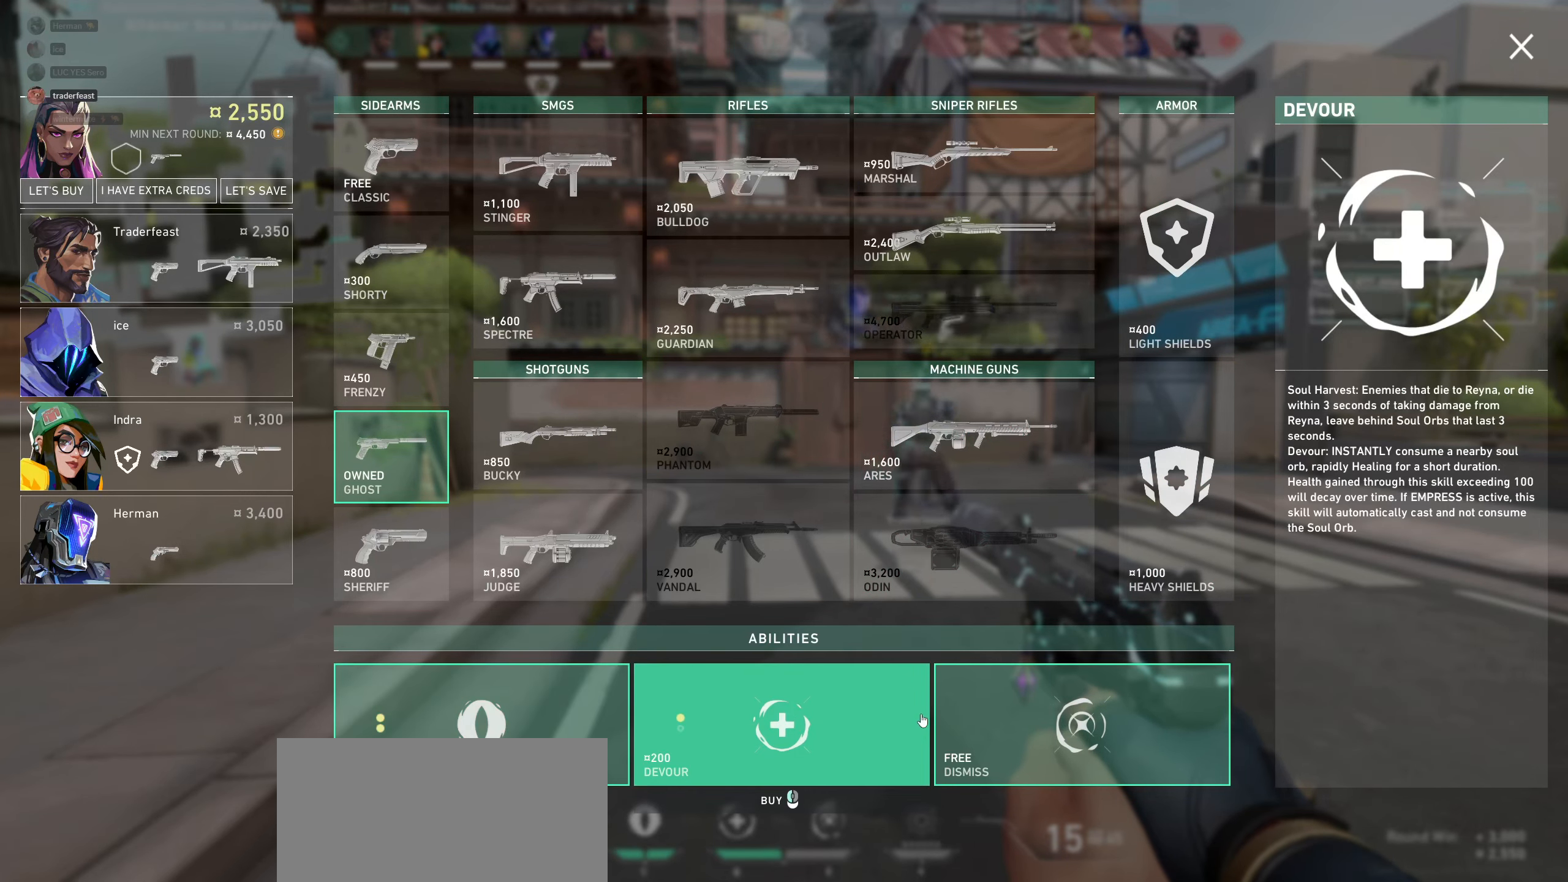
{"keys": [], "mouse": [], "events": []}
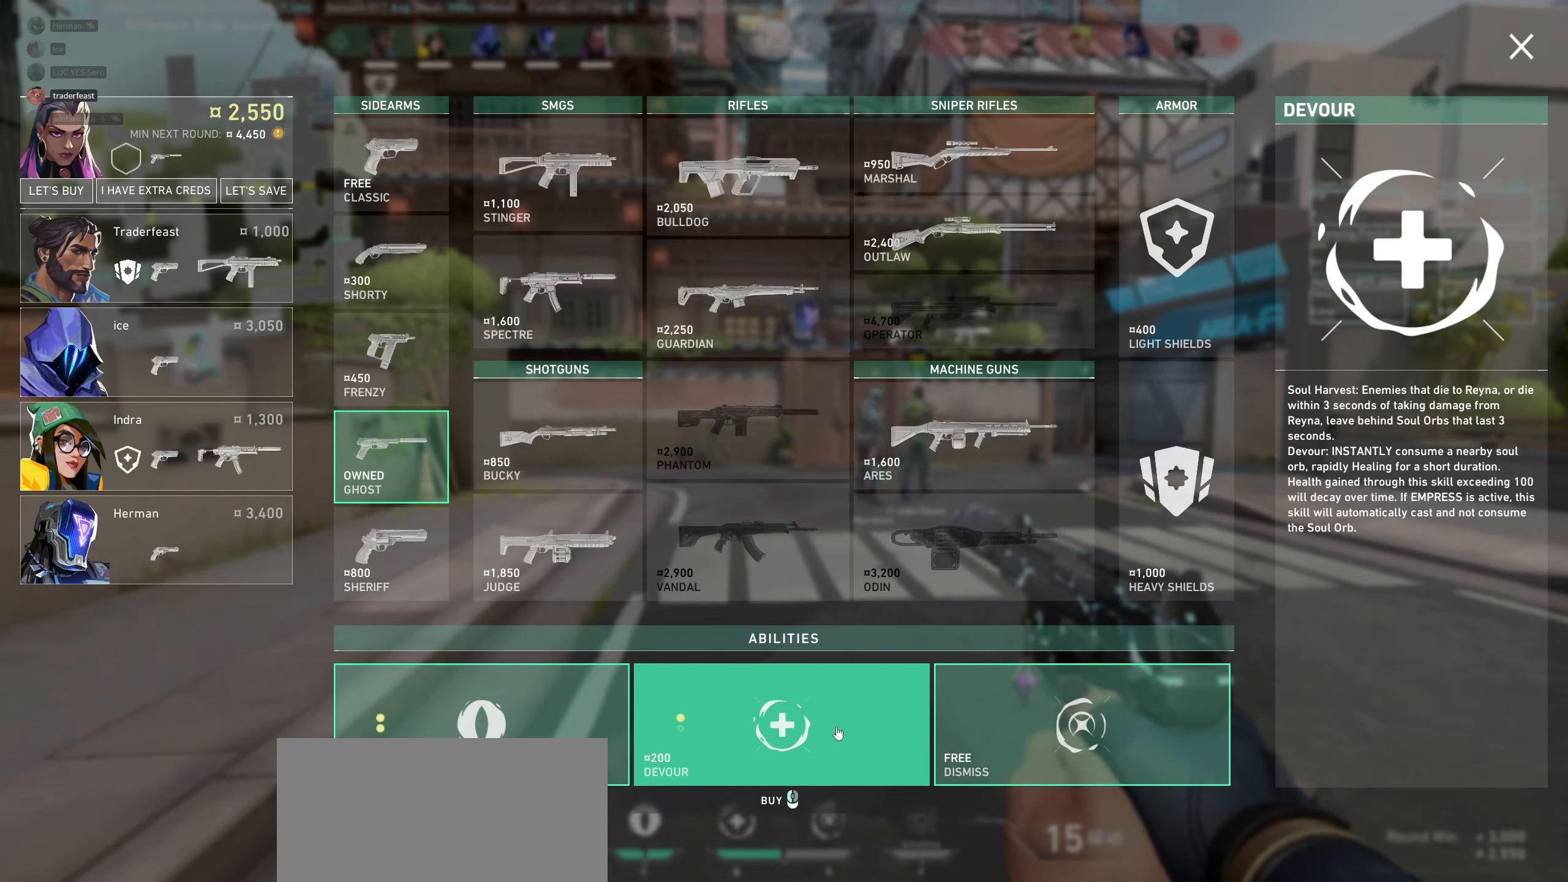
{"keys": [], "mouse": [], "events": []}
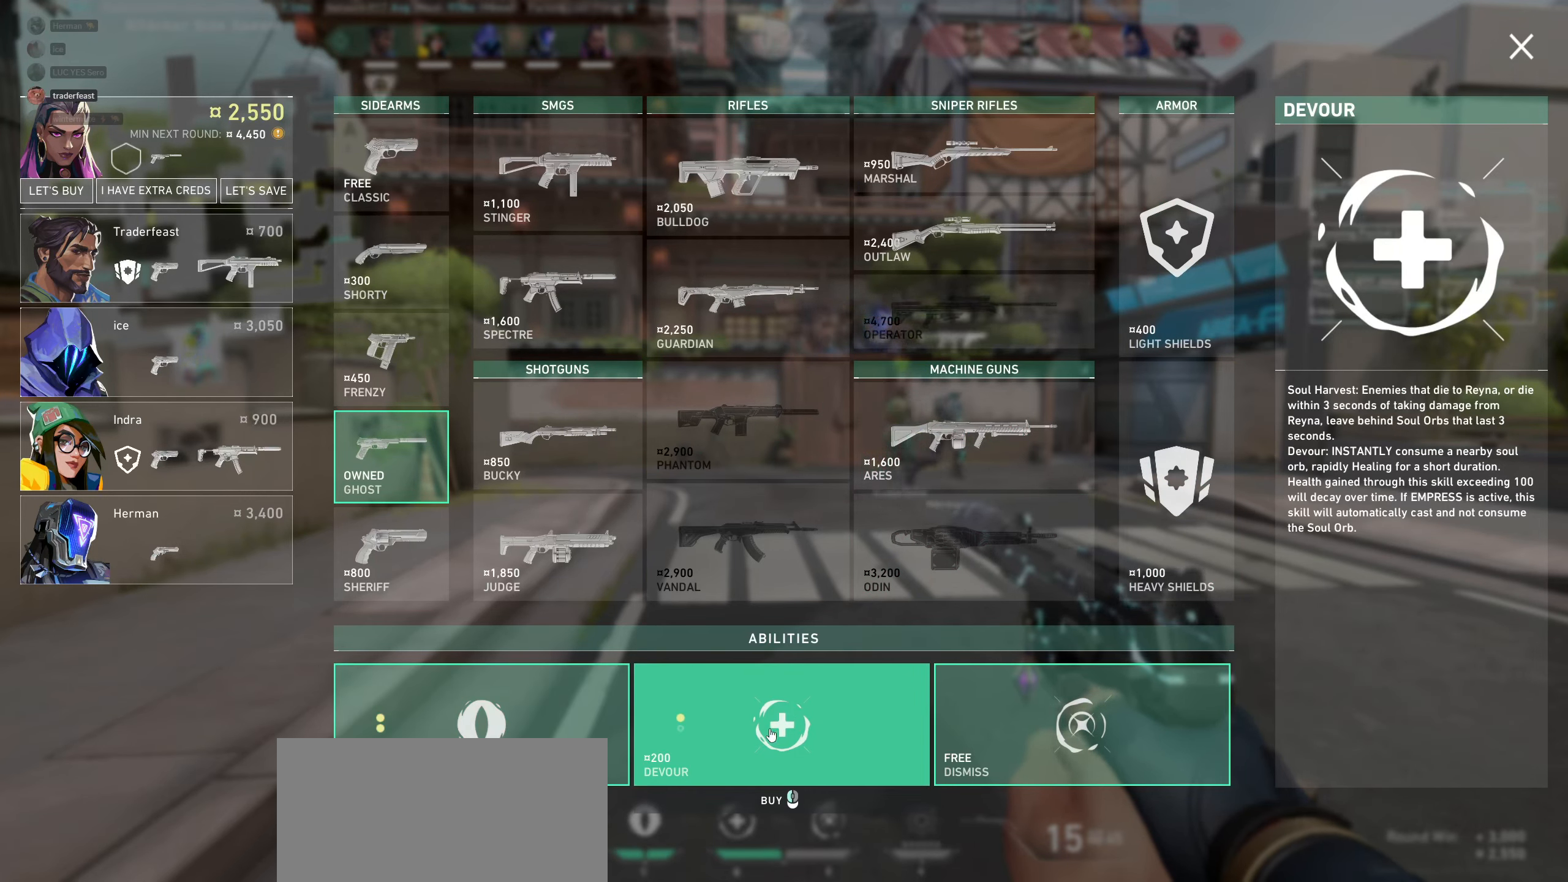
{"keys": [], "mouse": [], "events": []}
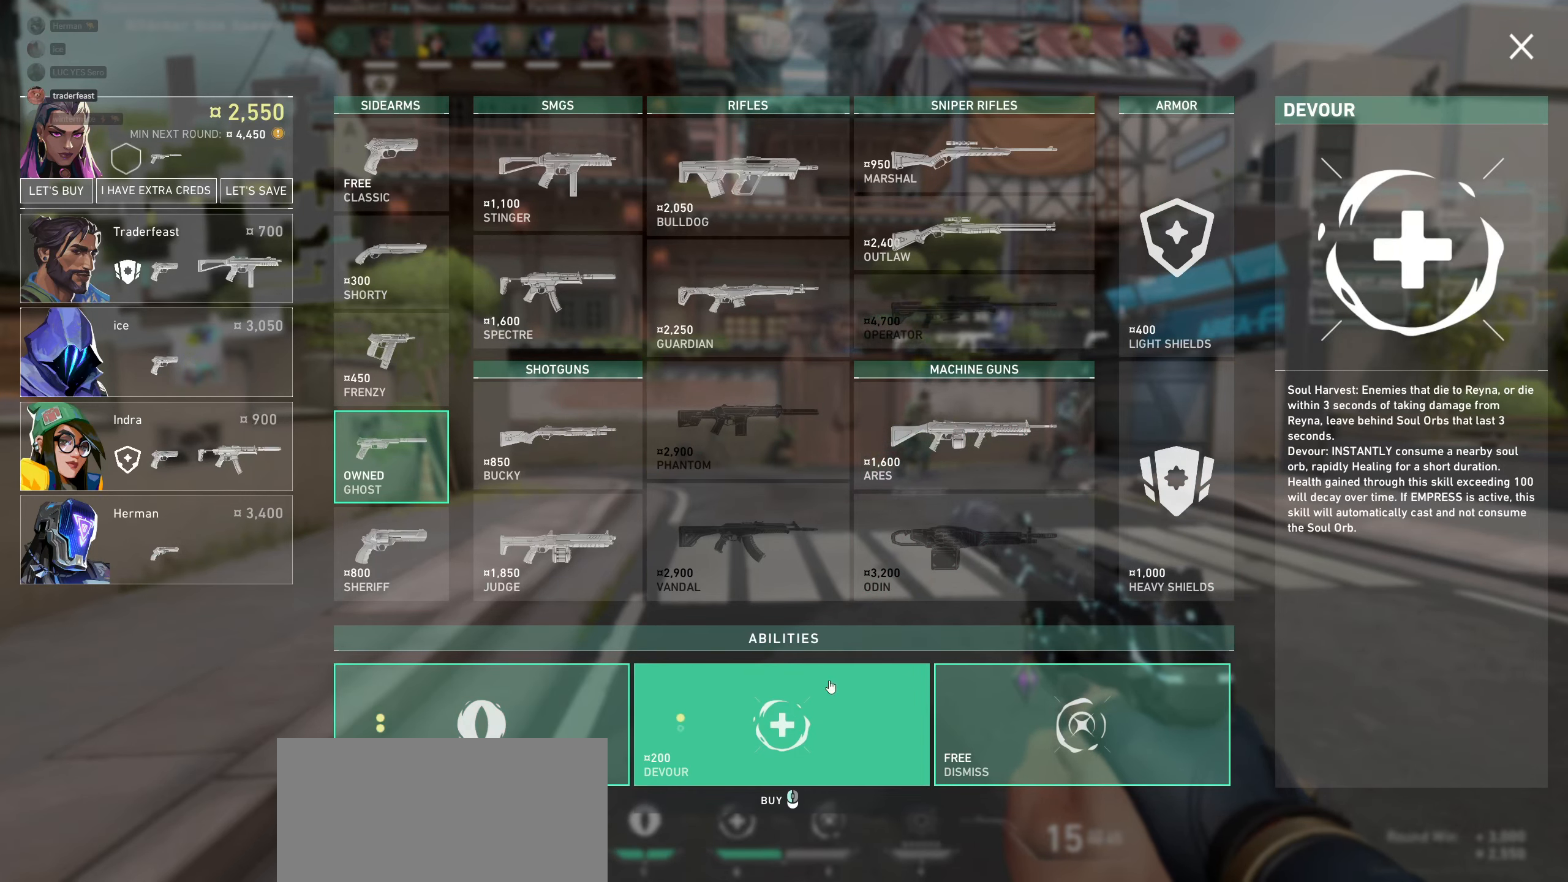
{"keys": [], "mouse": ["left"], "events": [[500, "mouse_left", "down"]]}
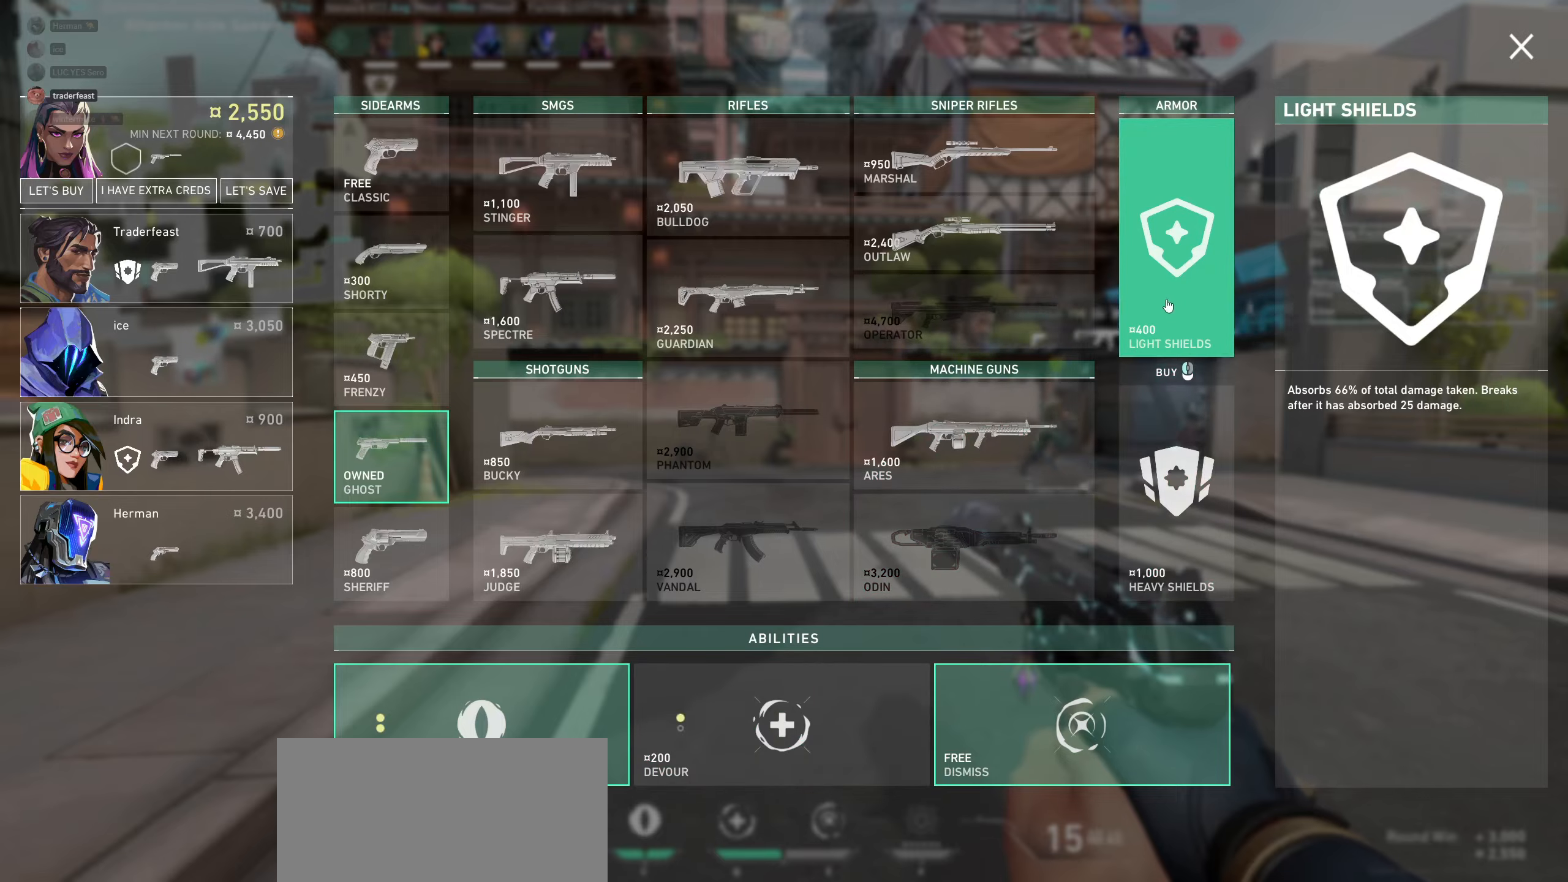
{"keys": [], "mouse": [], "events": [[83, "mouse_left", "up"]]}